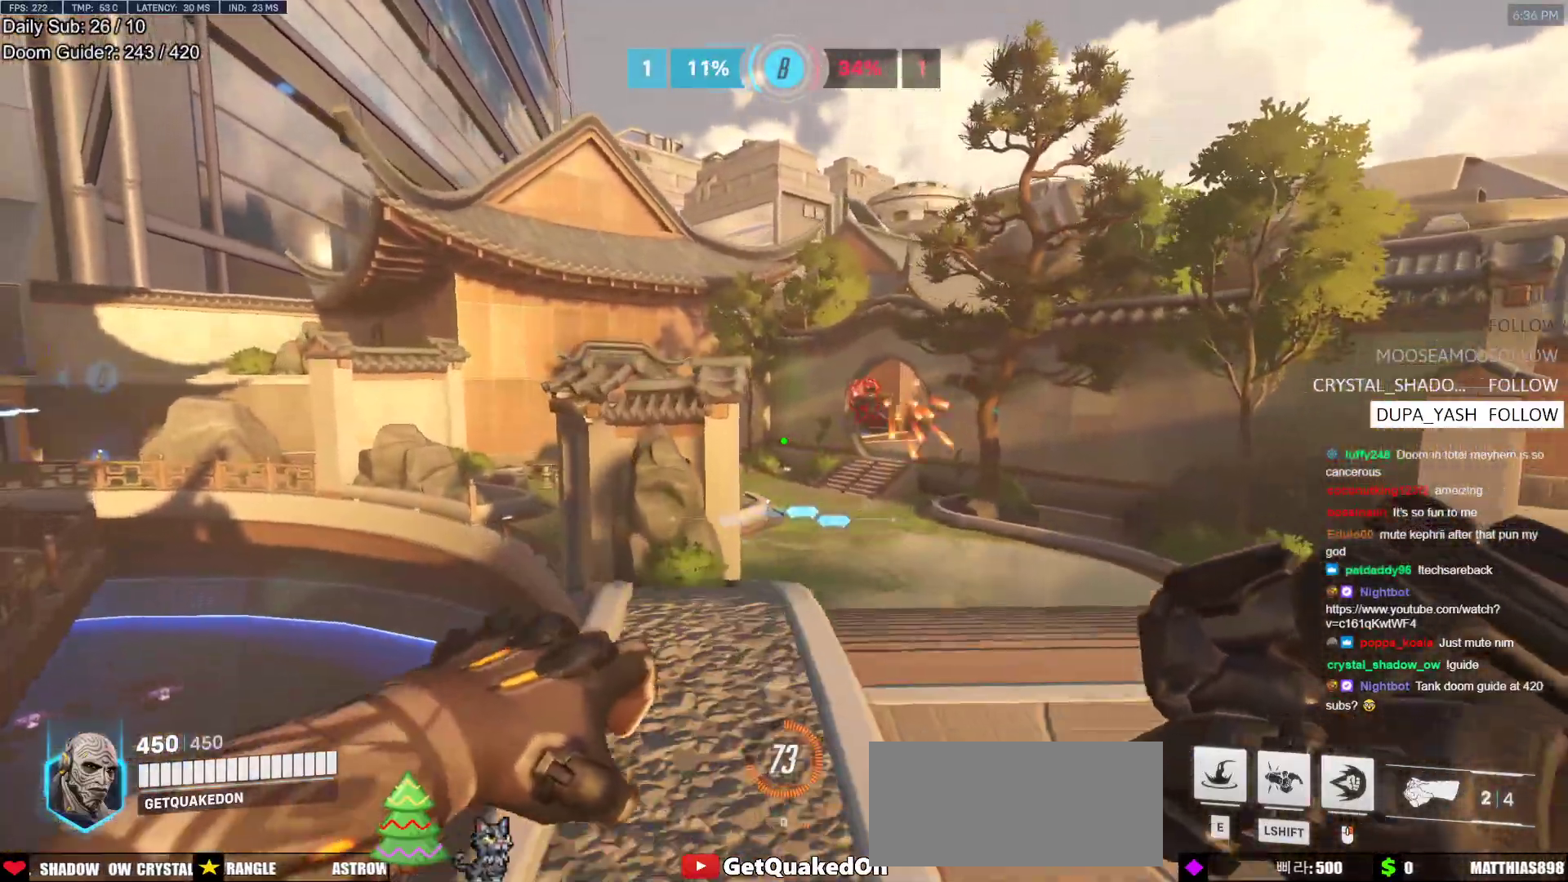
Gameplay with keyboard and mouse; each line is a JSON object with the keys and mouse buttons held at the frame after it. "events" lists presses ("down") and releases ("up") of "a", "ctrl", "d", "e", "f", "melee", "q", "r", "s", "shift", "space", "w", "mouse_left" and "mouse_right" between this image and that frame as [ms after this image, input, new state], when the widget could be followed in between. "mouse_left", "mouse_right" = the "left", "right" buttons of the "mouse" list. No other keys are recorded. Mouse movement is not recorded. Key names are as the overlay labels them; some are game actions (e.g. jump) rather than physical keys.
{"keys": ["d", "s"], "mouse": ["left"], "events": [[50, "a", "up"], [100, "d", "down"], [183, "w", "up"], [233, "mouse_left", "down"], [317, "s", "down"]]}
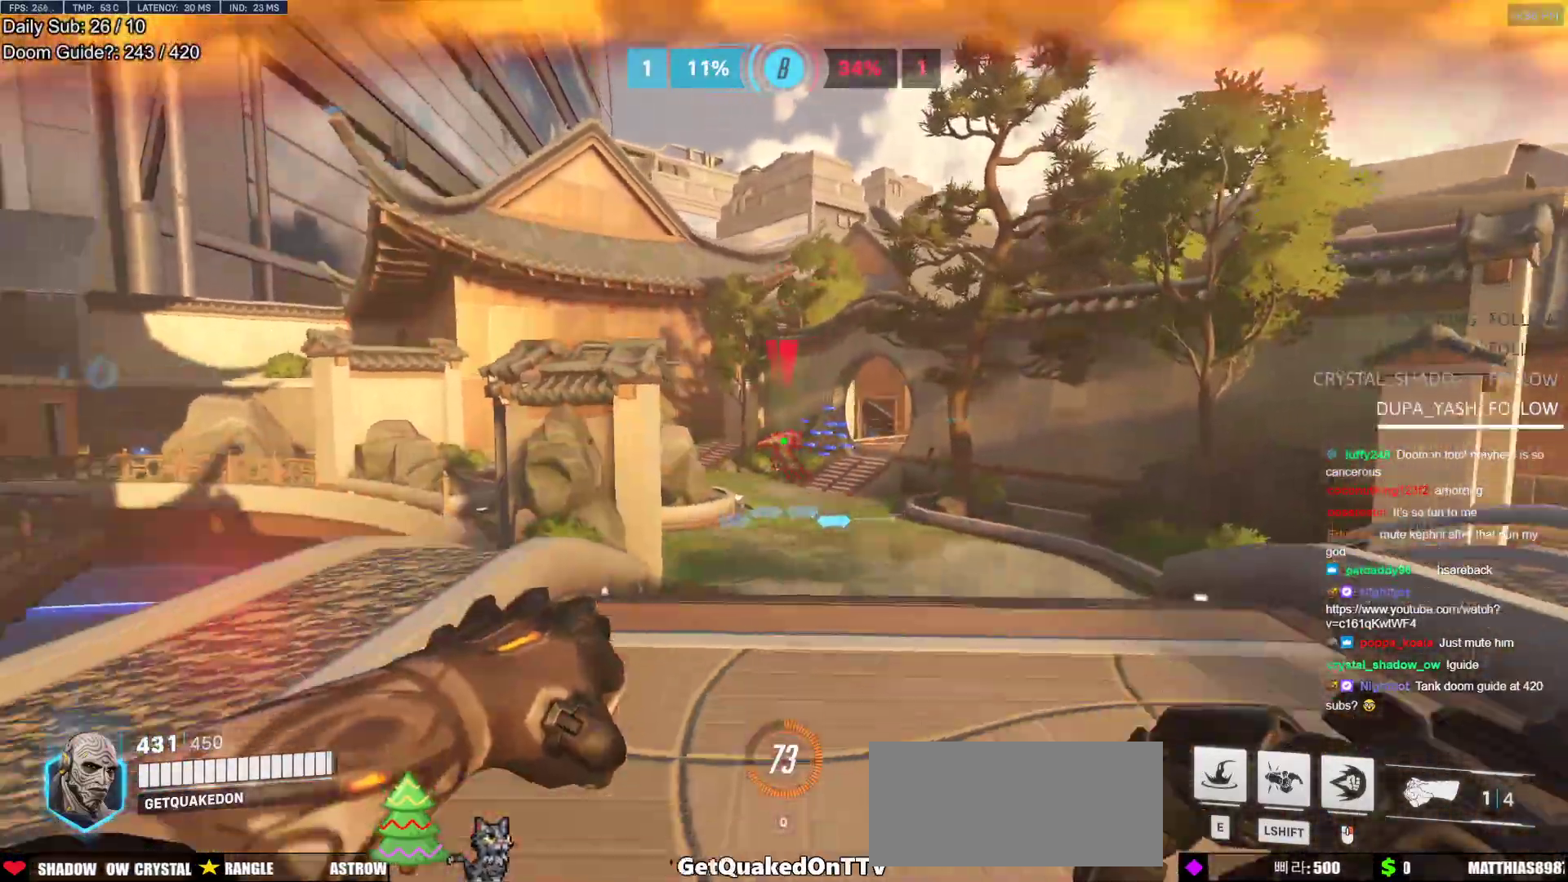
{"keys": ["a", "s"], "mouse": [], "events": [[17, "d", "up"], [250, "space", "down"], [383, "space", "up"], [433, "a", "down"], [483, "mouse_left", "up"]]}
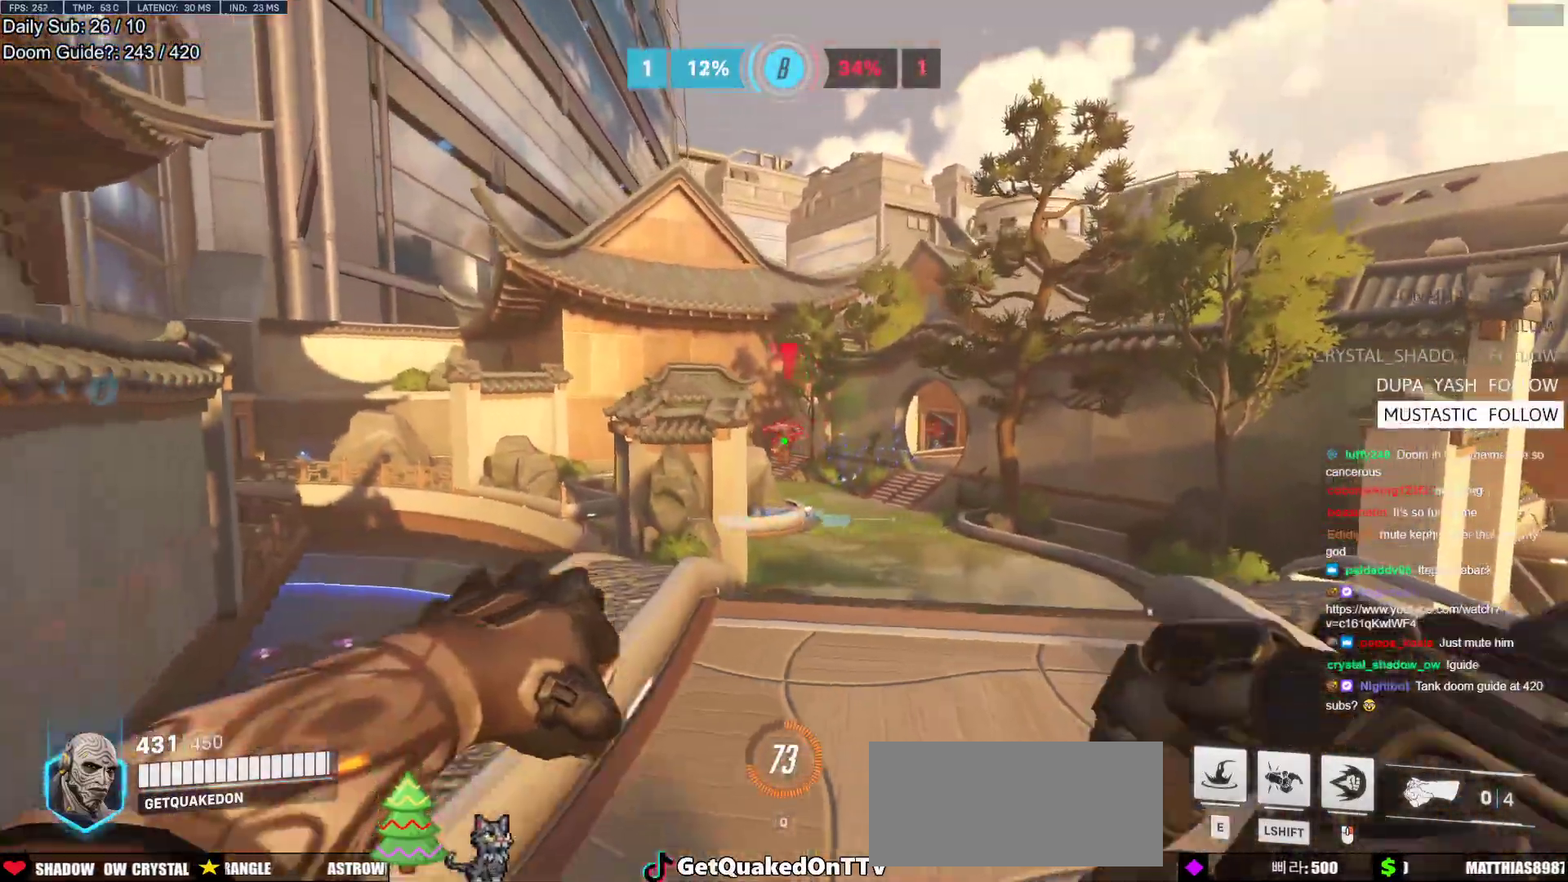
{"keys": ["a"], "mouse": [], "events": [[500, "s", "up"]]}
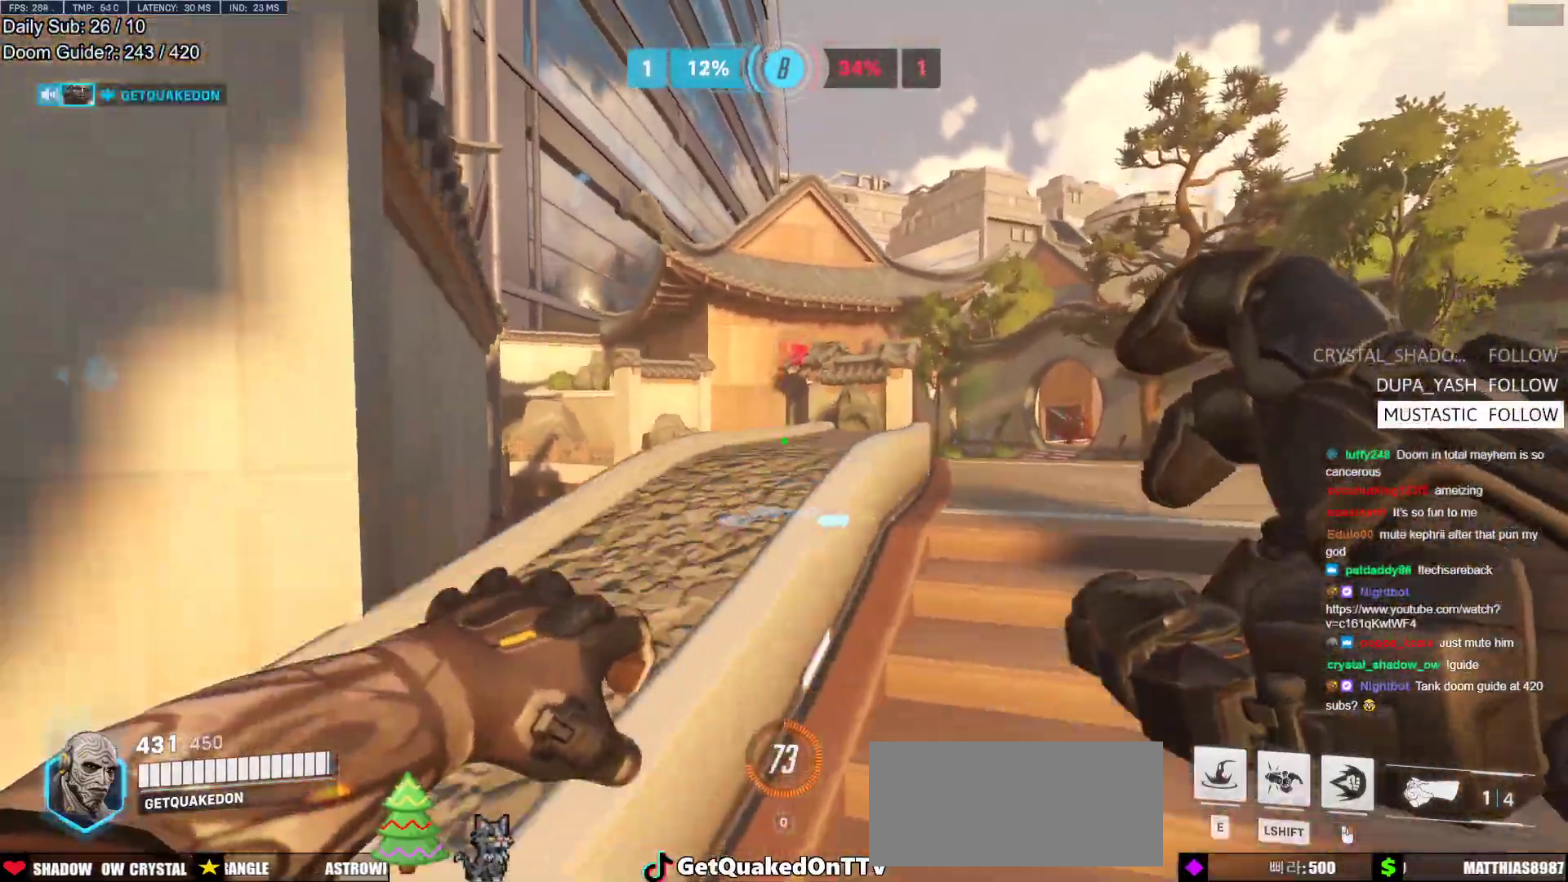
{"keys": ["a", "w"], "mouse": ["right"], "events": [[133, "mouse_left", "down"], [133, "space", "down"], [183, "mouse_right", "down"], [233, "mouse_left", "up"], [333, "space", "up"], [333, "w", "down"]]}
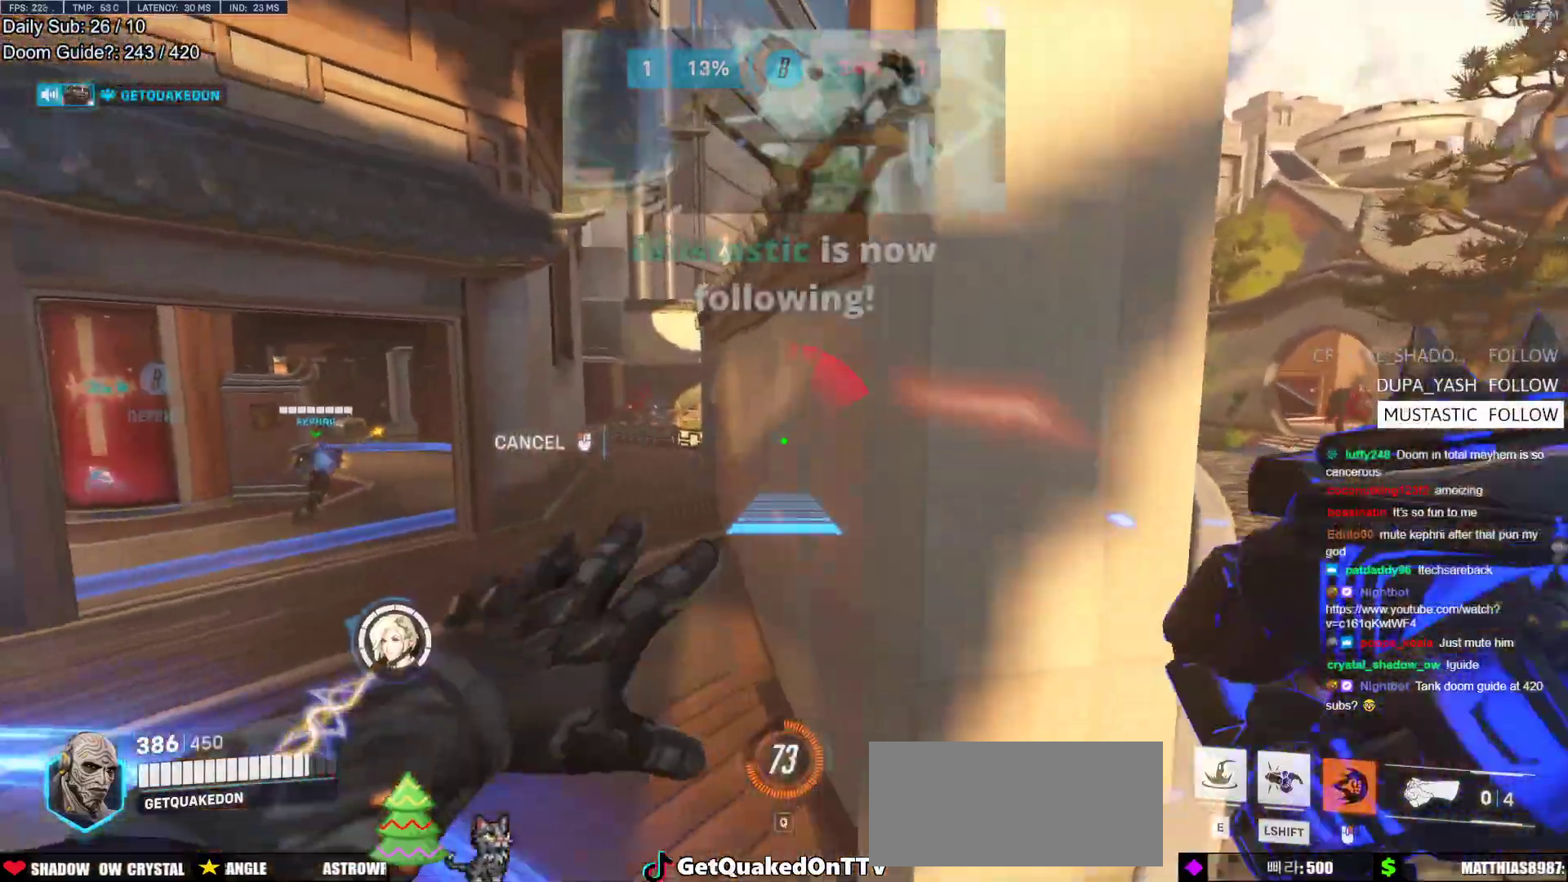
{"keys": ["a", "space", "w"], "mouse": [], "events": [[250, "a", "up"], [300, "mouse_right", "up"], [433, "a", "down"], [433, "space", "down"]]}
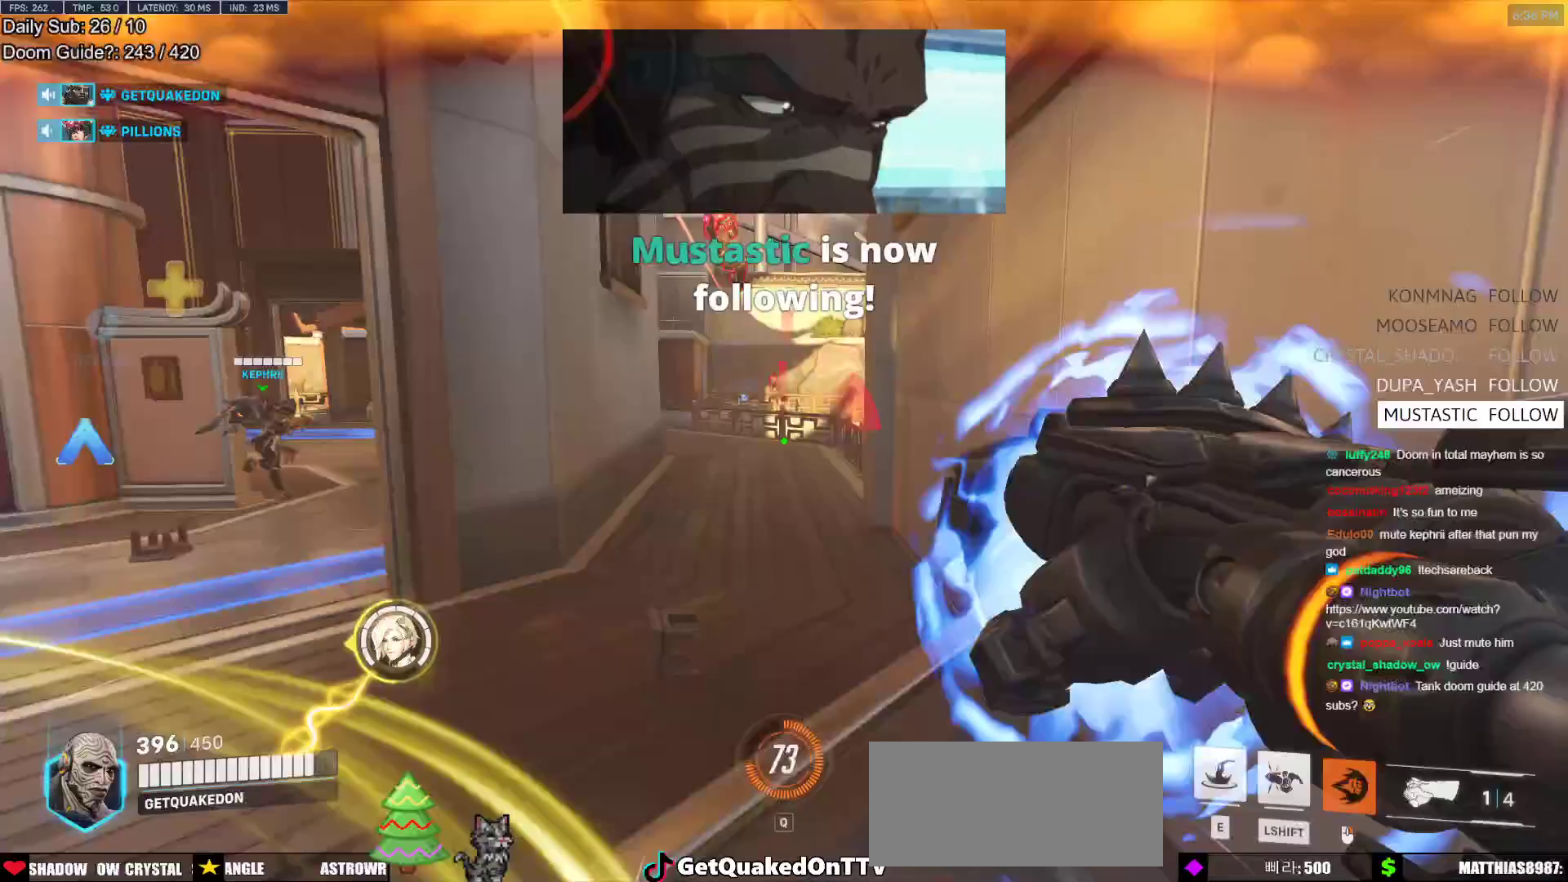
{"keys": ["d", "w"], "mouse": [], "events": [[33, "space", "up"], [167, "w", "up"], [317, "a", "up"], [367, "d", "down"], [400, "w", "down"]]}
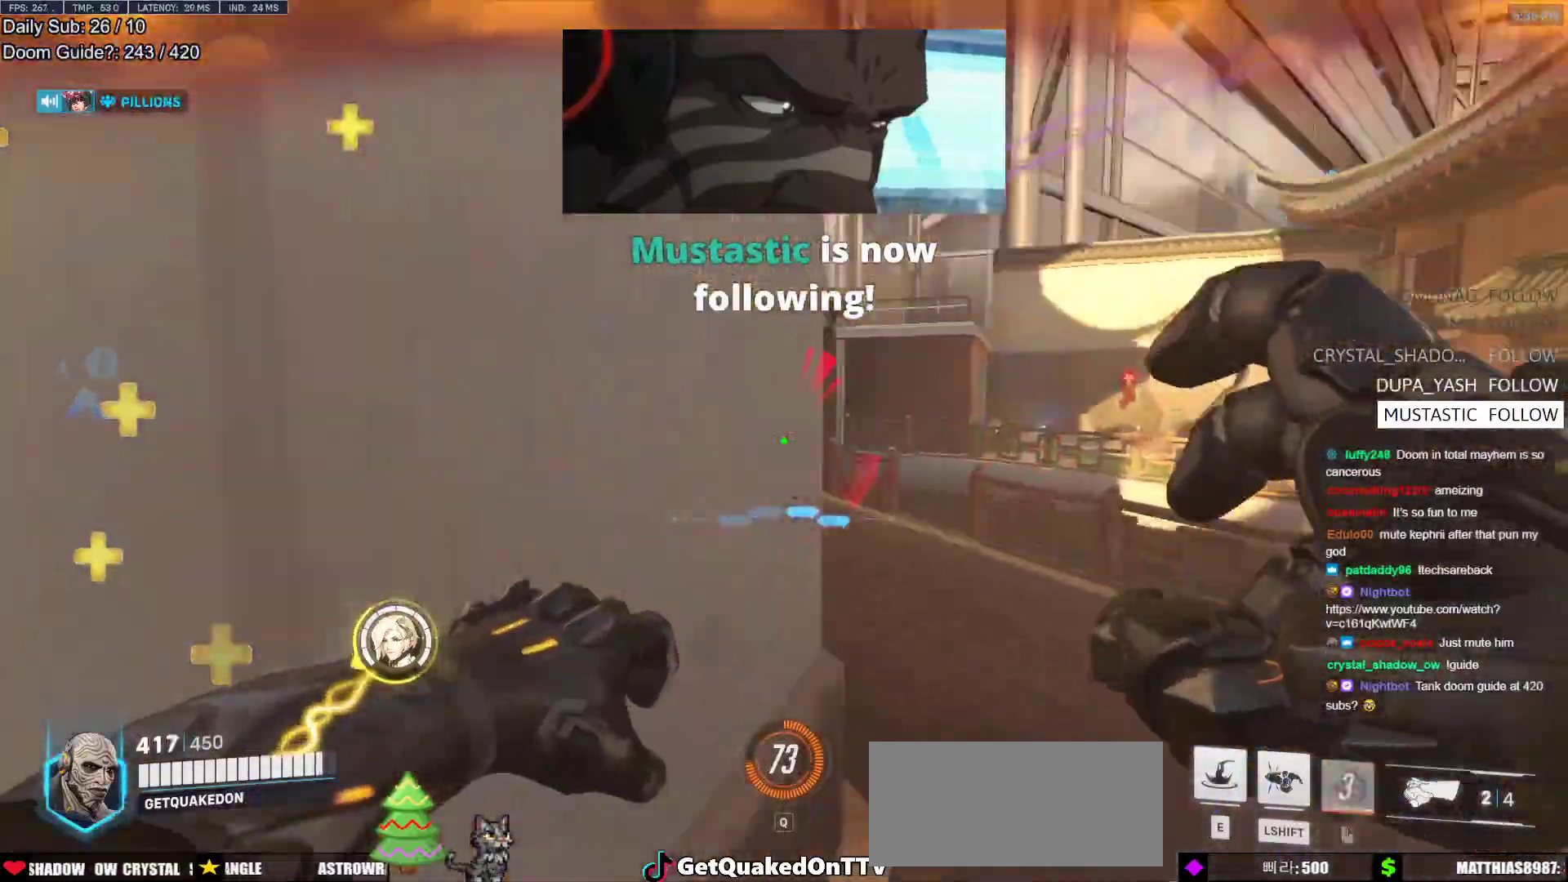
{"keys": ["d", "w"], "mouse": ["left"], "events": [[183, "space", "down"], [283, "space", "up"], [417, "mouse_left", "down"]]}
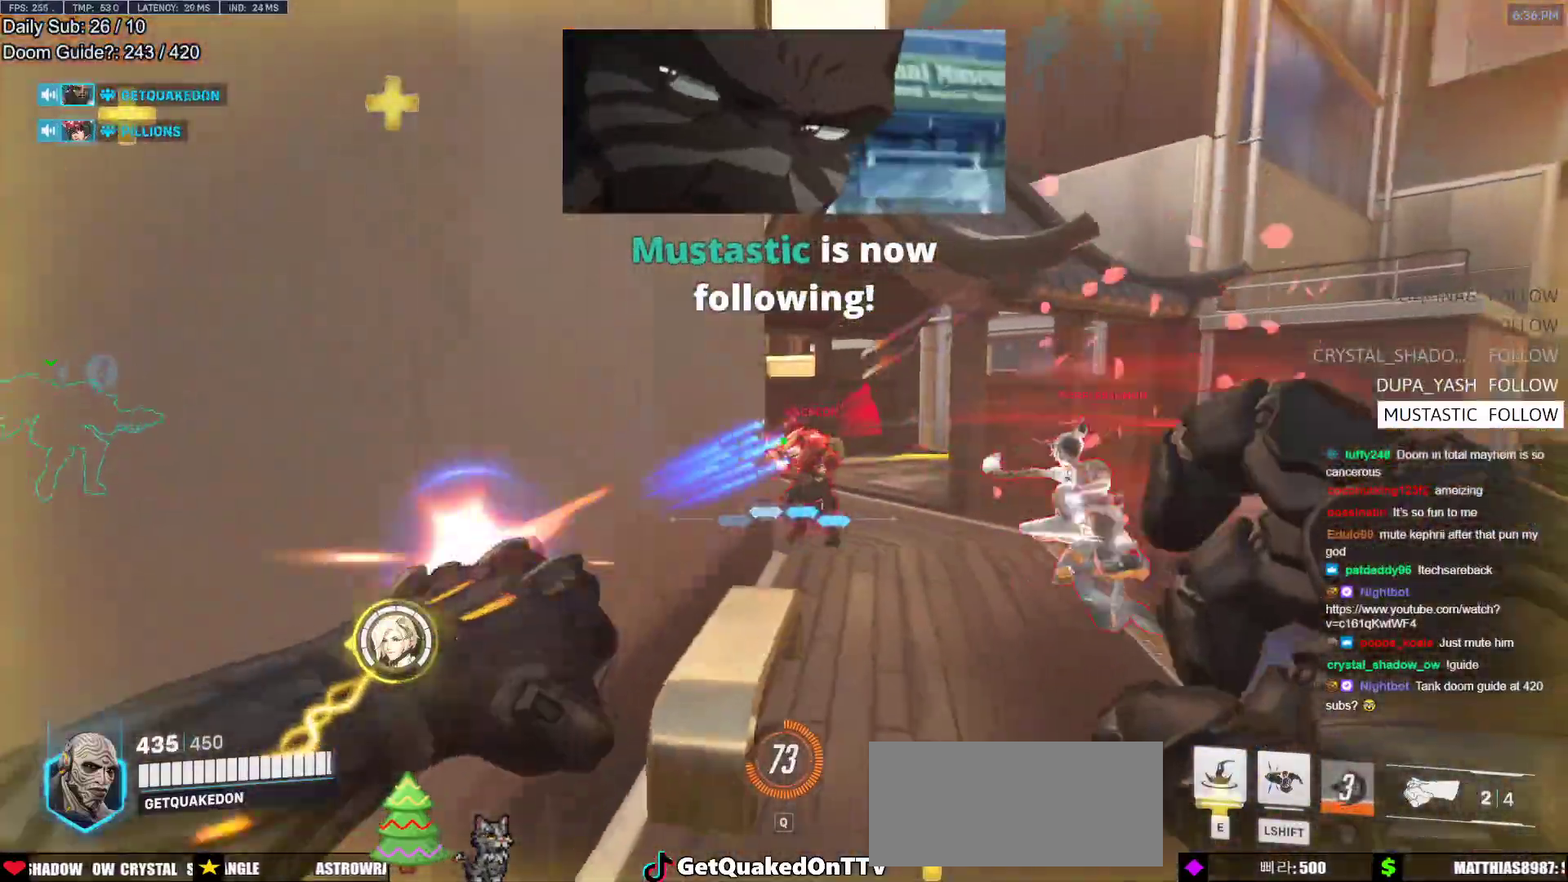
{"keys": ["a", "s"], "mouse": [], "events": [[67, "d", "up"], [67, "mouse_left", "up"], [150, "w", "up"], [200, "a", "down"], [200, "s", "down"], [250, "mouse_left", "down"], [383, "mouse_left", "up"]]}
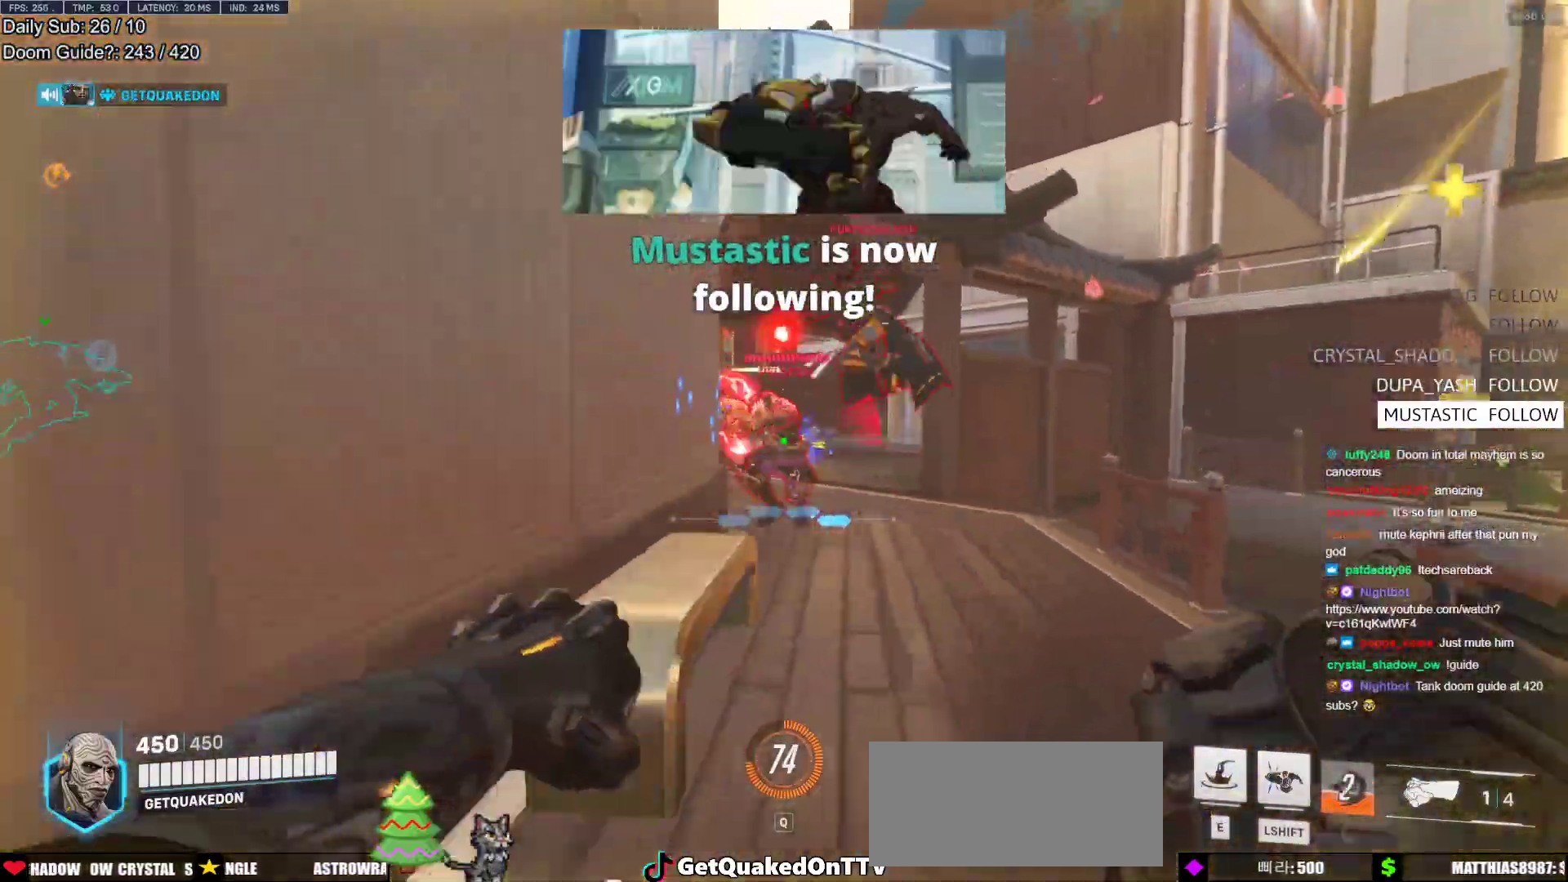
{"keys": ["a"], "mouse": [], "events": [[33, "space", "down"], [67, "mouse_left", "down"], [217, "space", "up"], [267, "mouse_left", "up"], [400, "s", "up"]]}
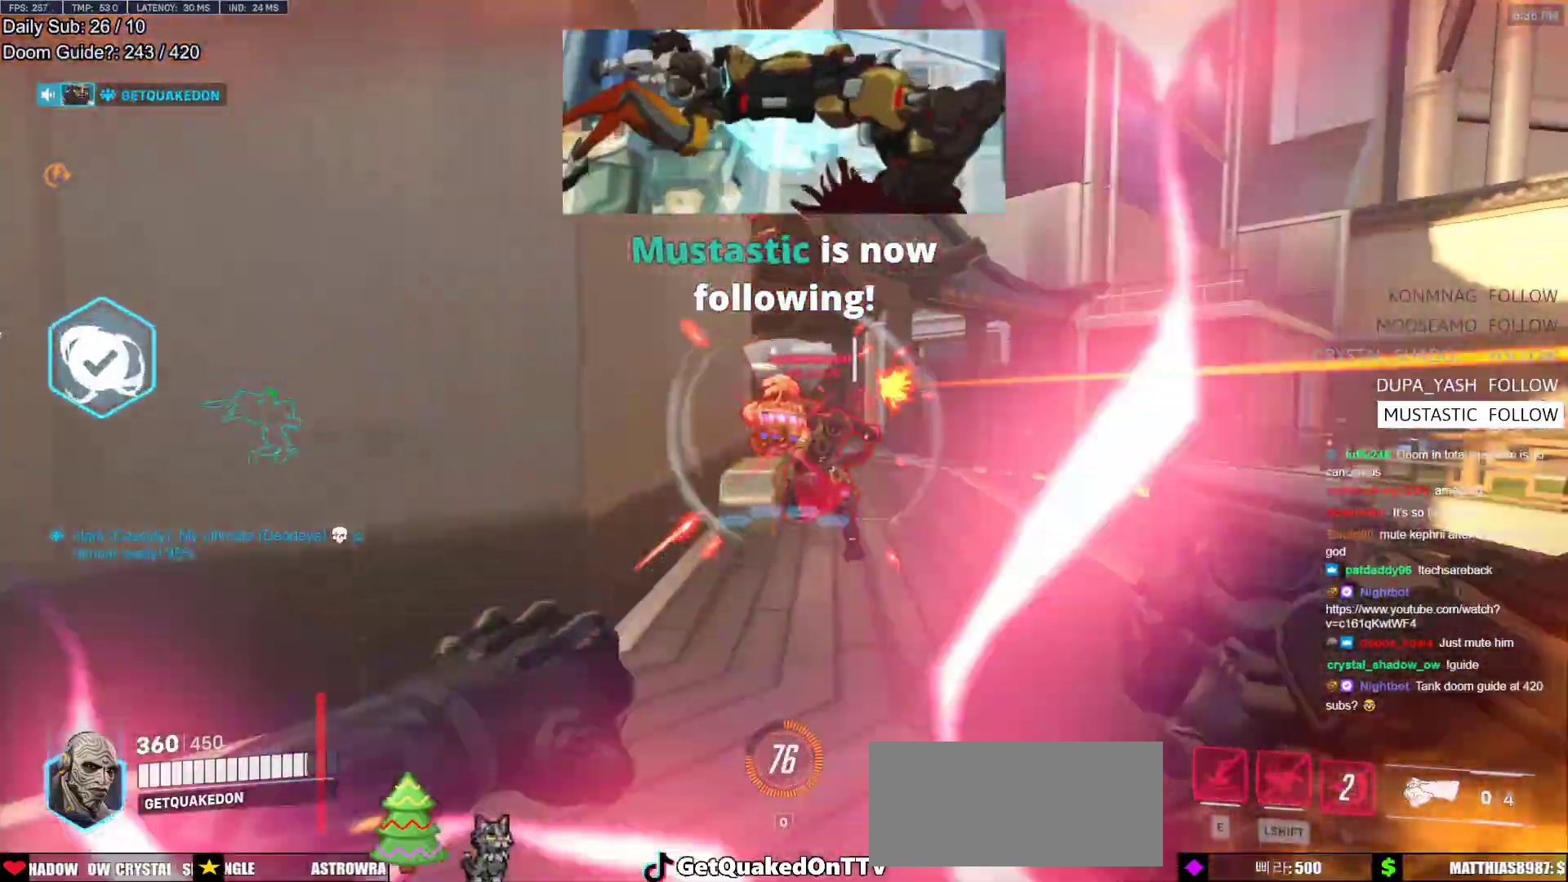
{"keys": [], "mouse": [], "events": [[133, "w", "down"], [233, "a", "up"], [317, "a", "down"], [317, "e", "down"], [417, "e", "up"], [467, "a", "up"], [467, "w", "up"]]}
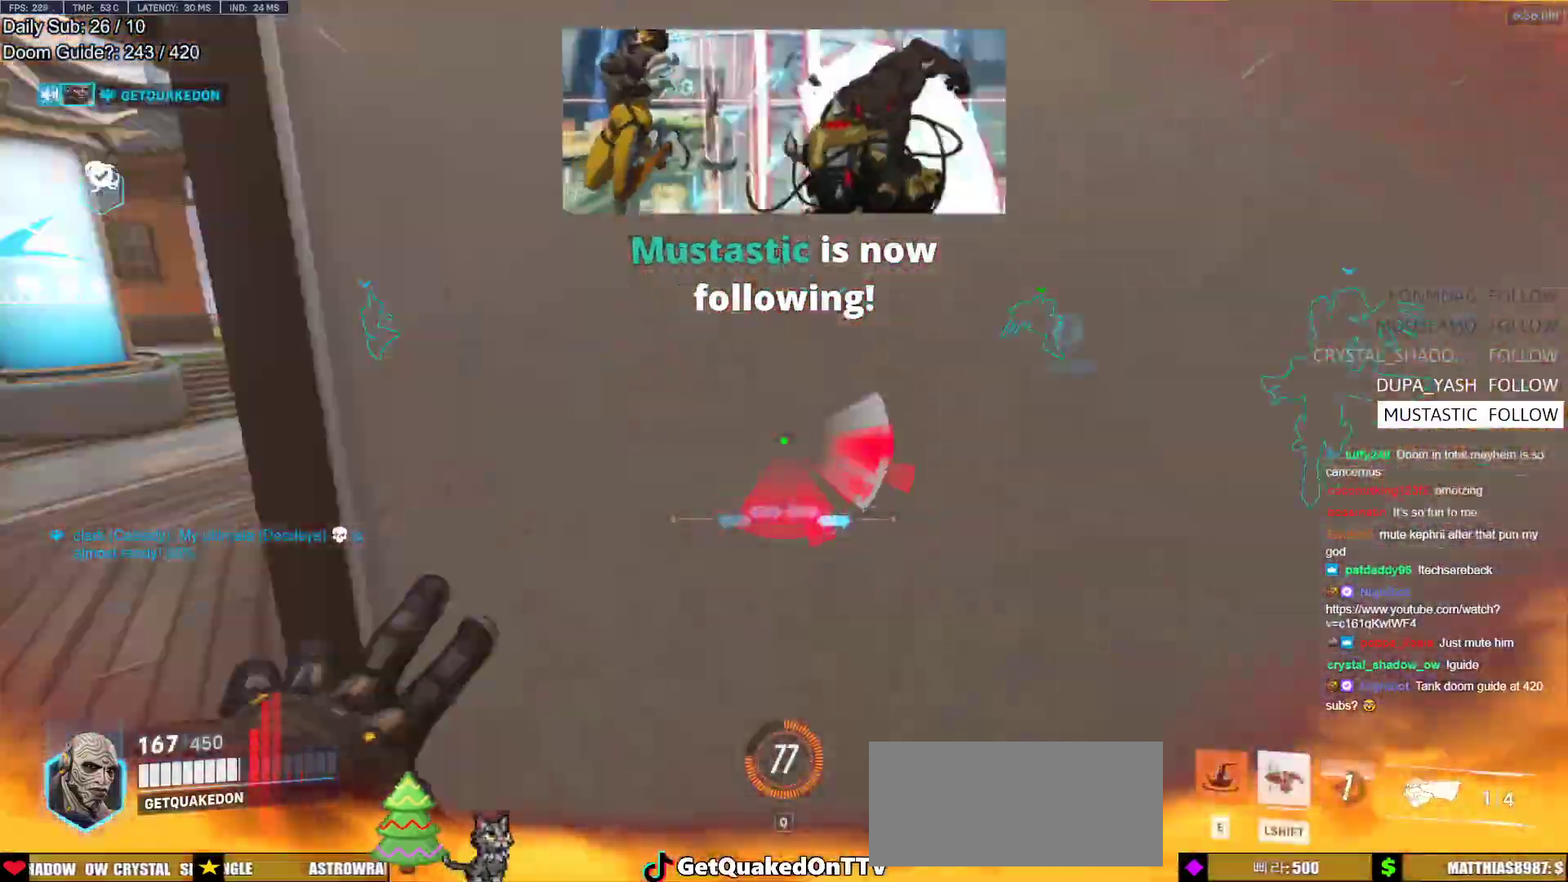
{"keys": ["a", "w"], "mouse": [], "events": [[67, "d", "down"], [150, "w", "down"], [250, "d", "up"], [300, "a", "down"]]}
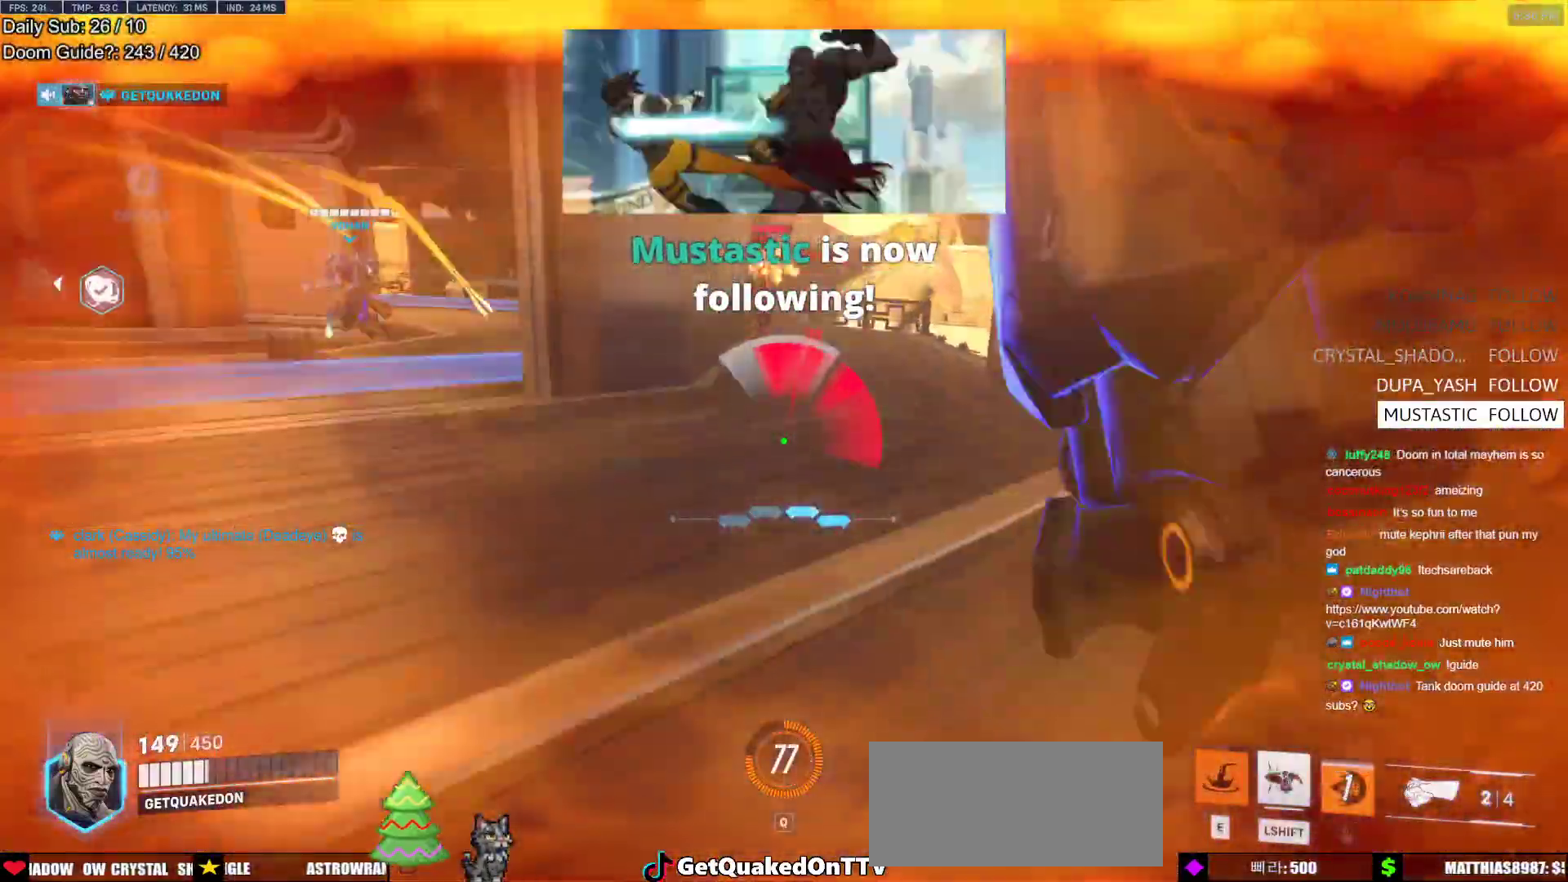
{"keys": ["a", "w"], "mouse": ["right"], "events": [[117, "a", "up"], [217, "a", "down"], [217, "space", "down"], [267, "mouse_left", "down"], [350, "space", "up"], [400, "mouse_left", "up"], [450, "mouse_right", "down"]]}
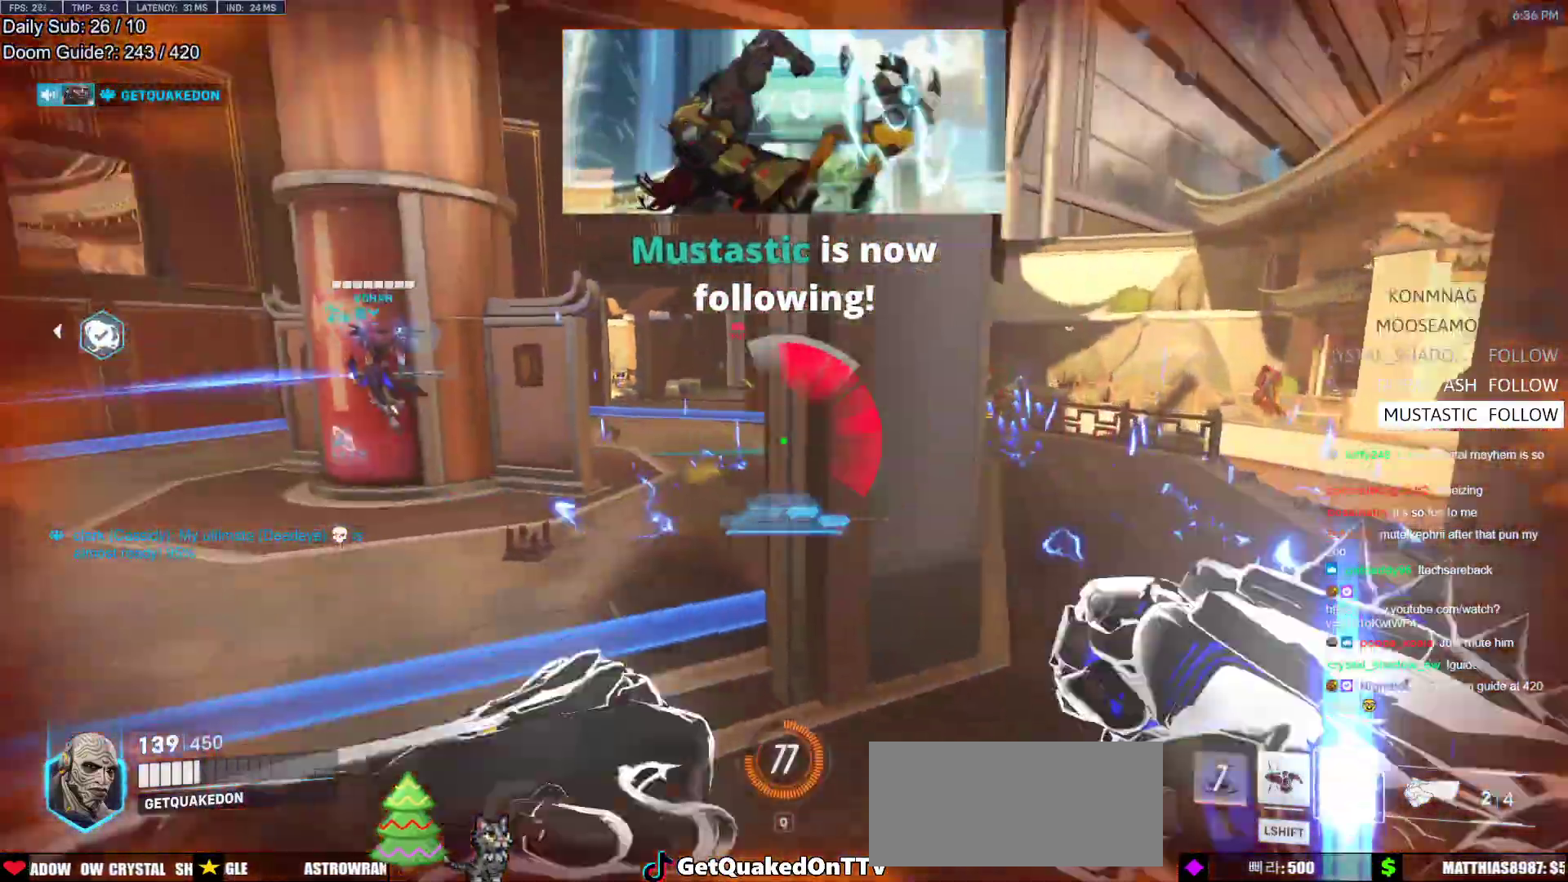
{"keys": ["w"], "mouse": [], "events": [[133, "a", "up"], [183, "mouse_right", "up"], [317, "a", "down"], [467, "a", "up"]]}
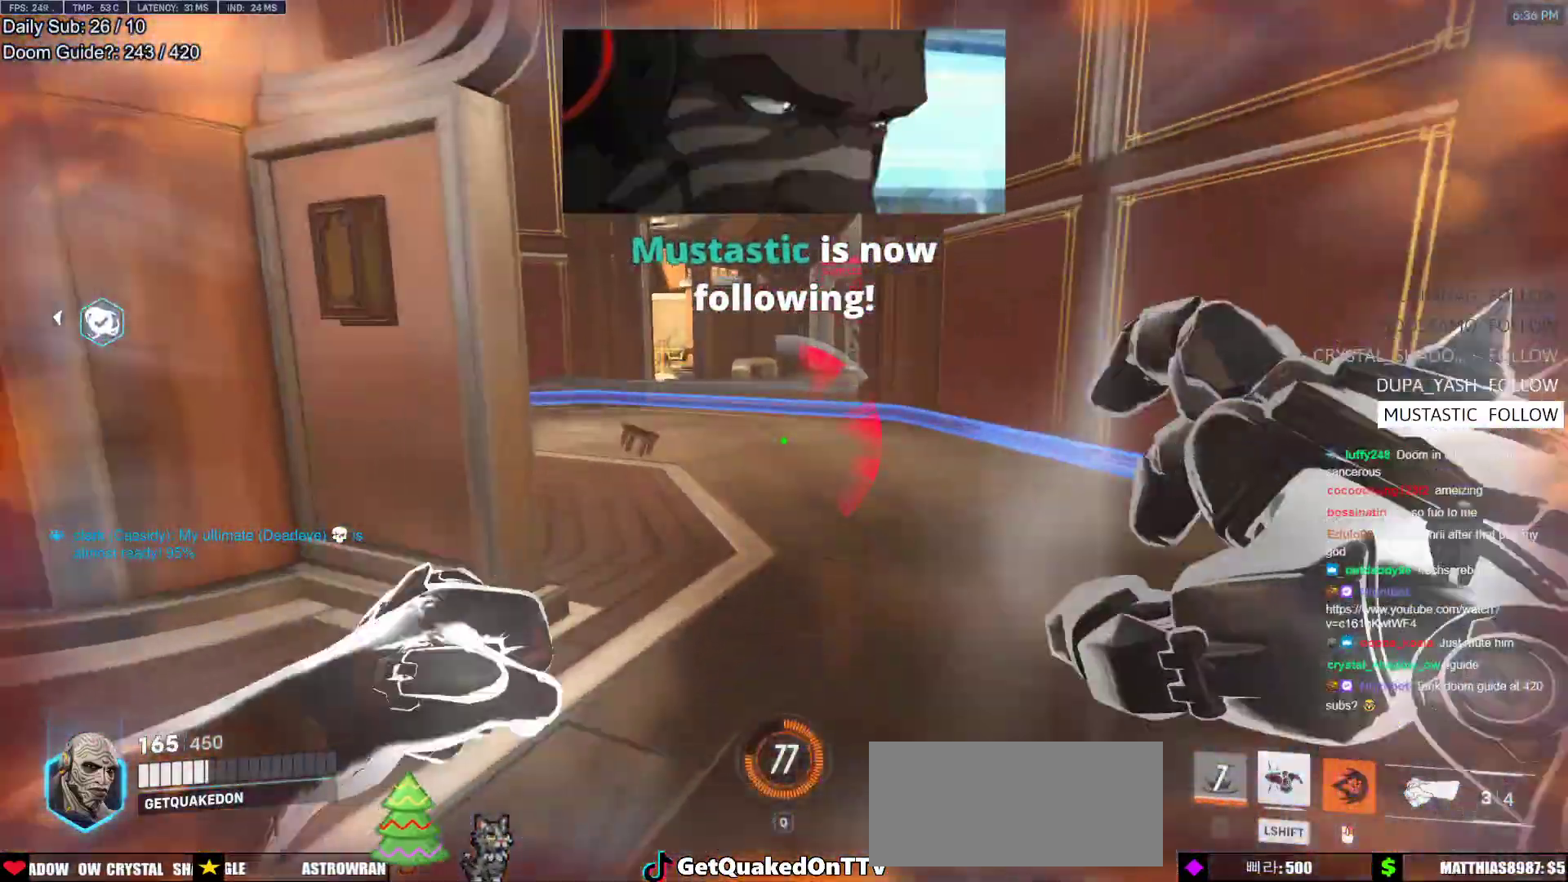
{"keys": ["a", "w"], "mouse": [], "events": [[333, "mouse_left", "down"], [383, "a", "down"], [483, "mouse_left", "up"]]}
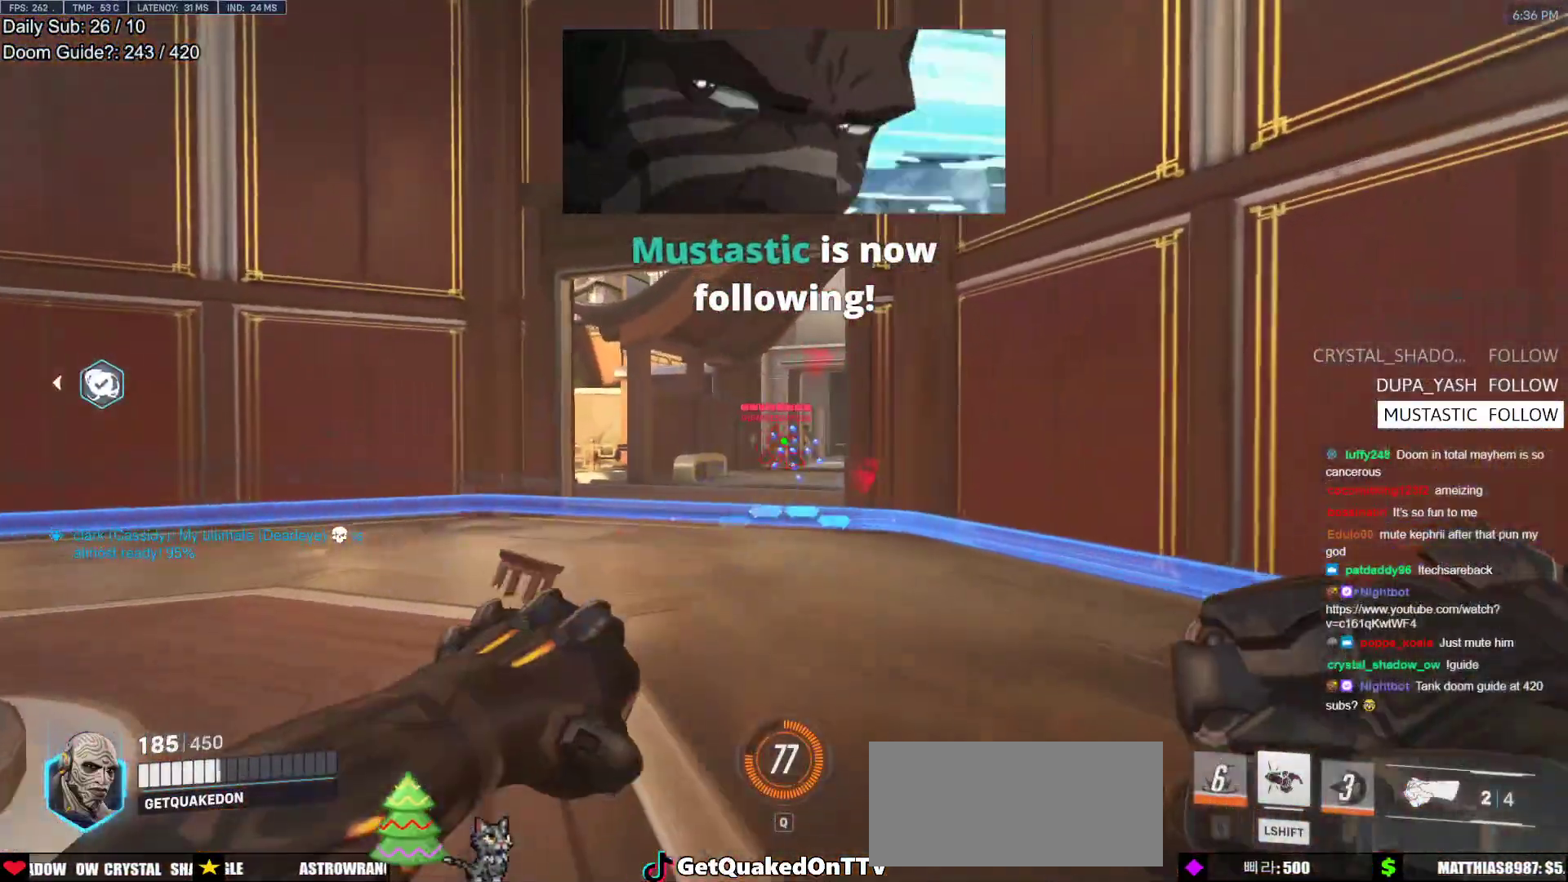
{"keys": ["d", "w"], "mouse": [], "events": [[267, "mouse_left", "down"], [317, "a", "up"], [350, "mouse_left", "up"], [400, "d", "down"]]}
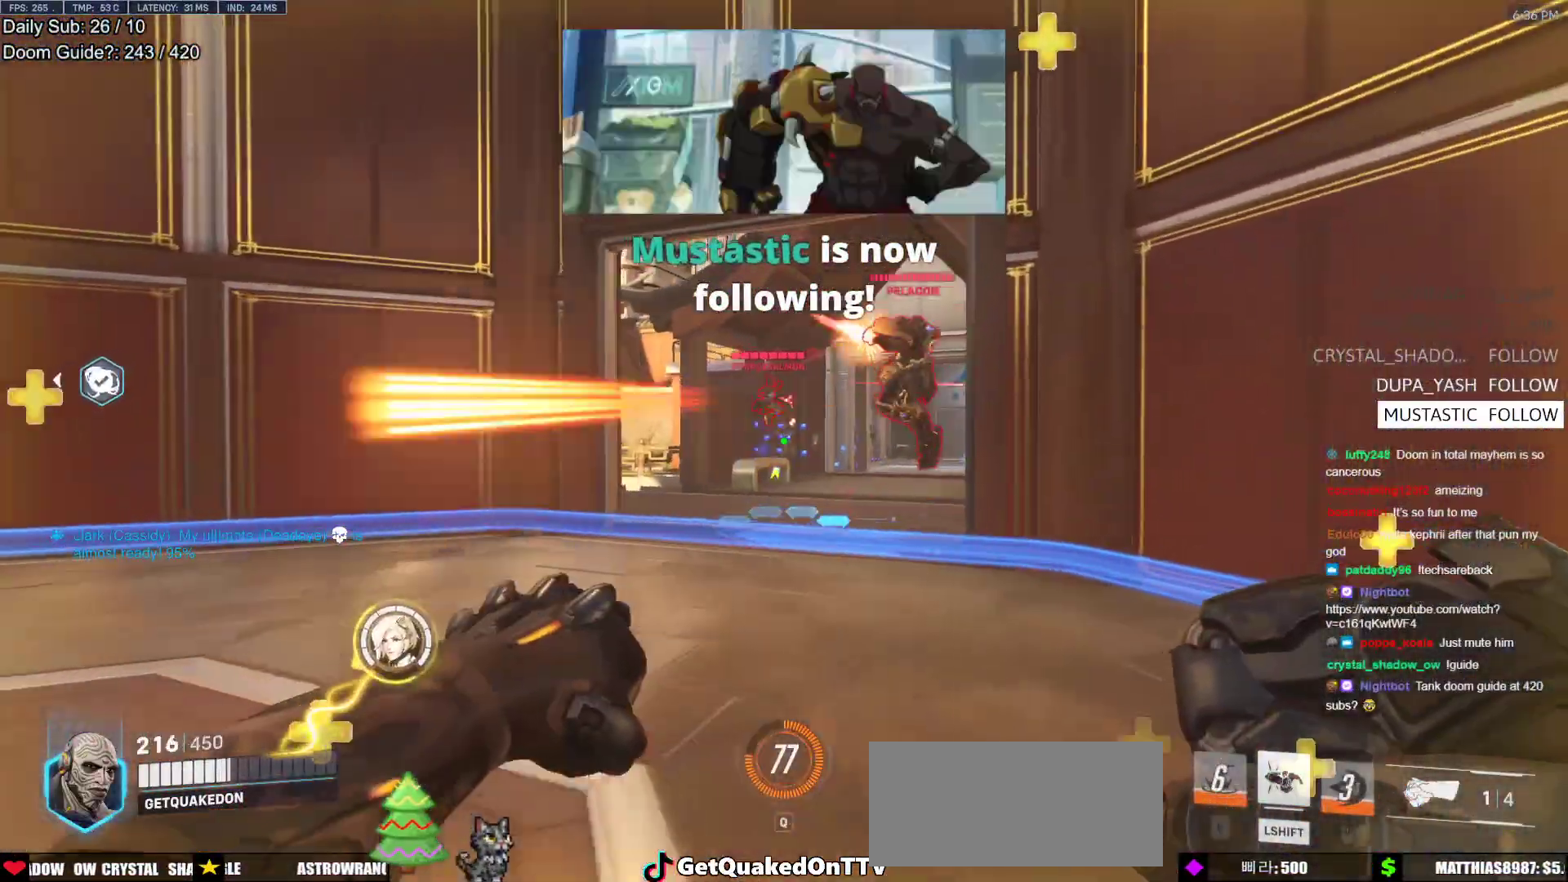
{"keys": ["a", "d", "w"], "mouse": [], "events": [[133, "d", "up"], [133, "mouse_left", "down"], [133, "shift", "down"], [183, "a", "down"], [283, "mouse_left", "up"], [317, "shift", "up"], [467, "d", "down"]]}
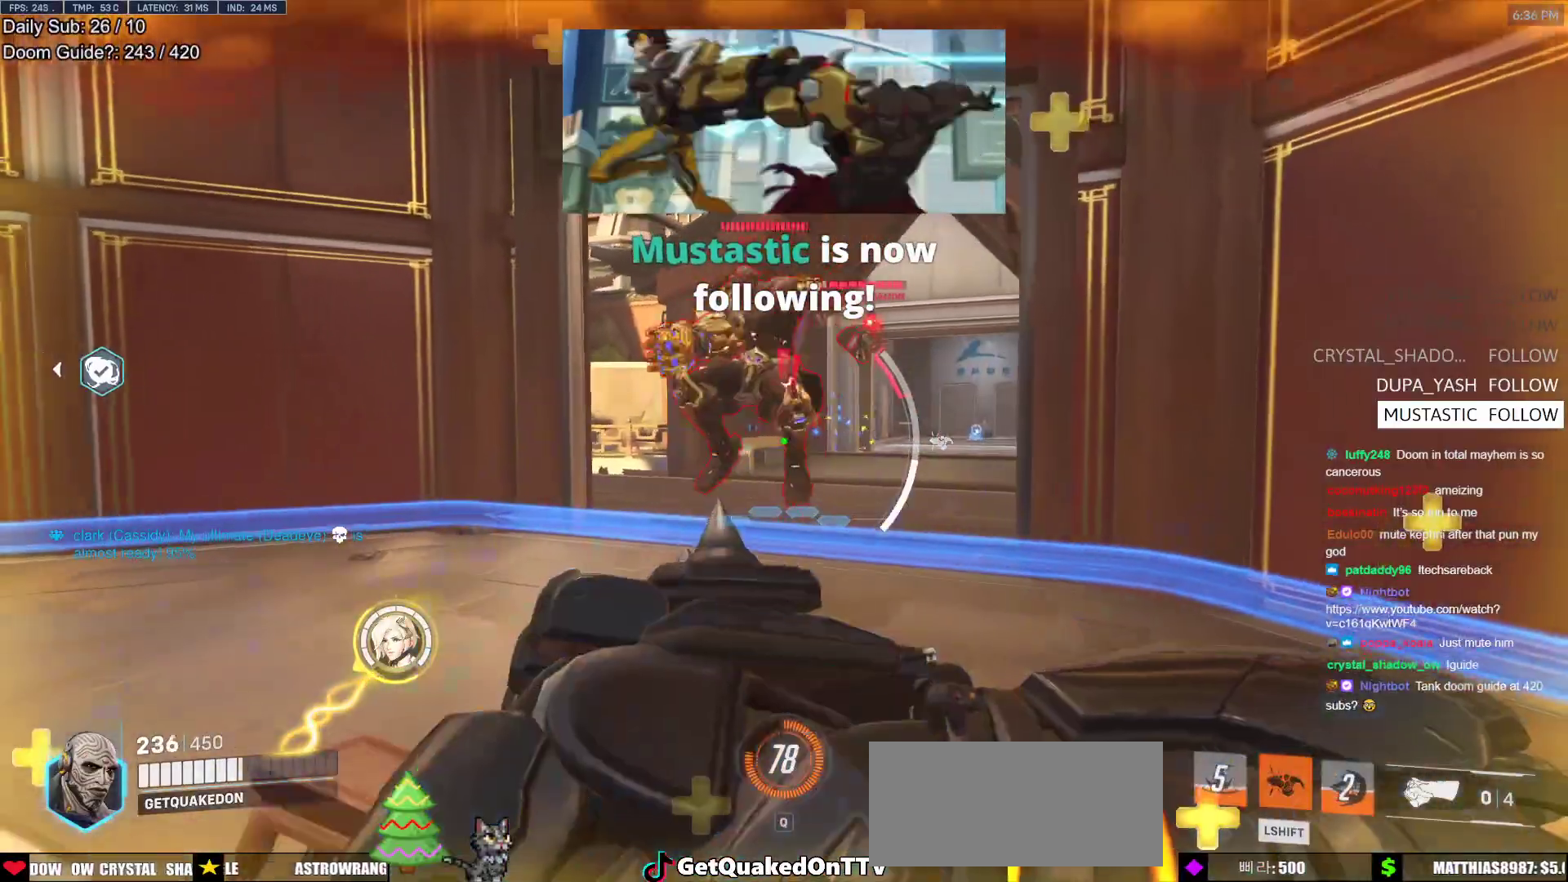
{"keys": ["a", "s"], "mouse": [], "events": [[17, "a", "up"], [50, "w", "up"], [200, "a", "down"], [200, "s", "down"], [250, "d", "up"]]}
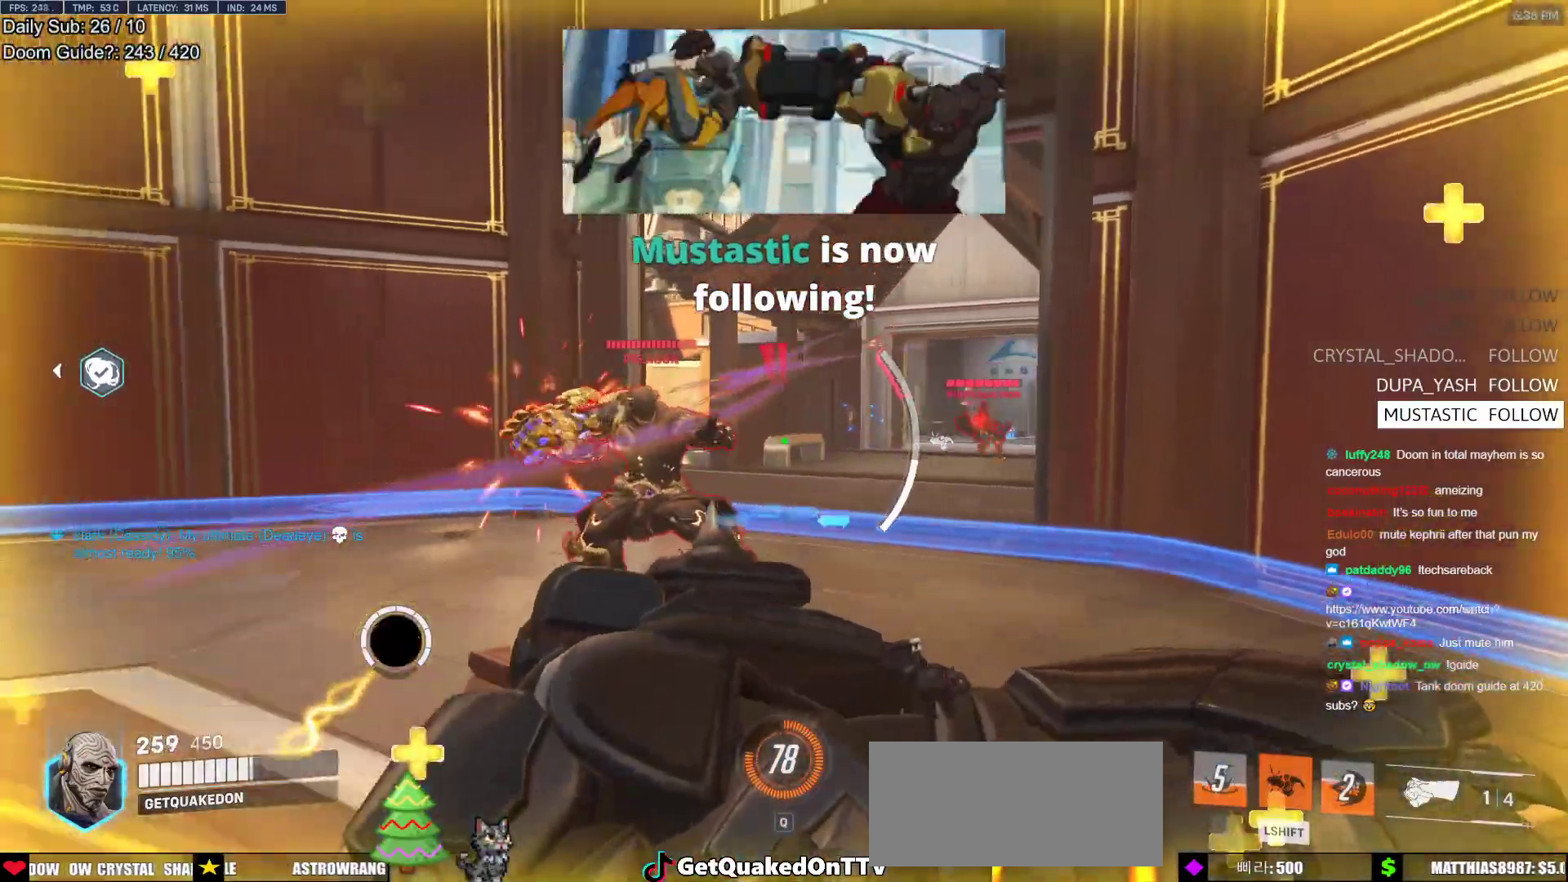
{"keys": ["d"], "mouse": ["left"], "events": [[33, "d", "down"], [83, "a", "up"], [450, "s", "up"], [500, "mouse_left", "down"]]}
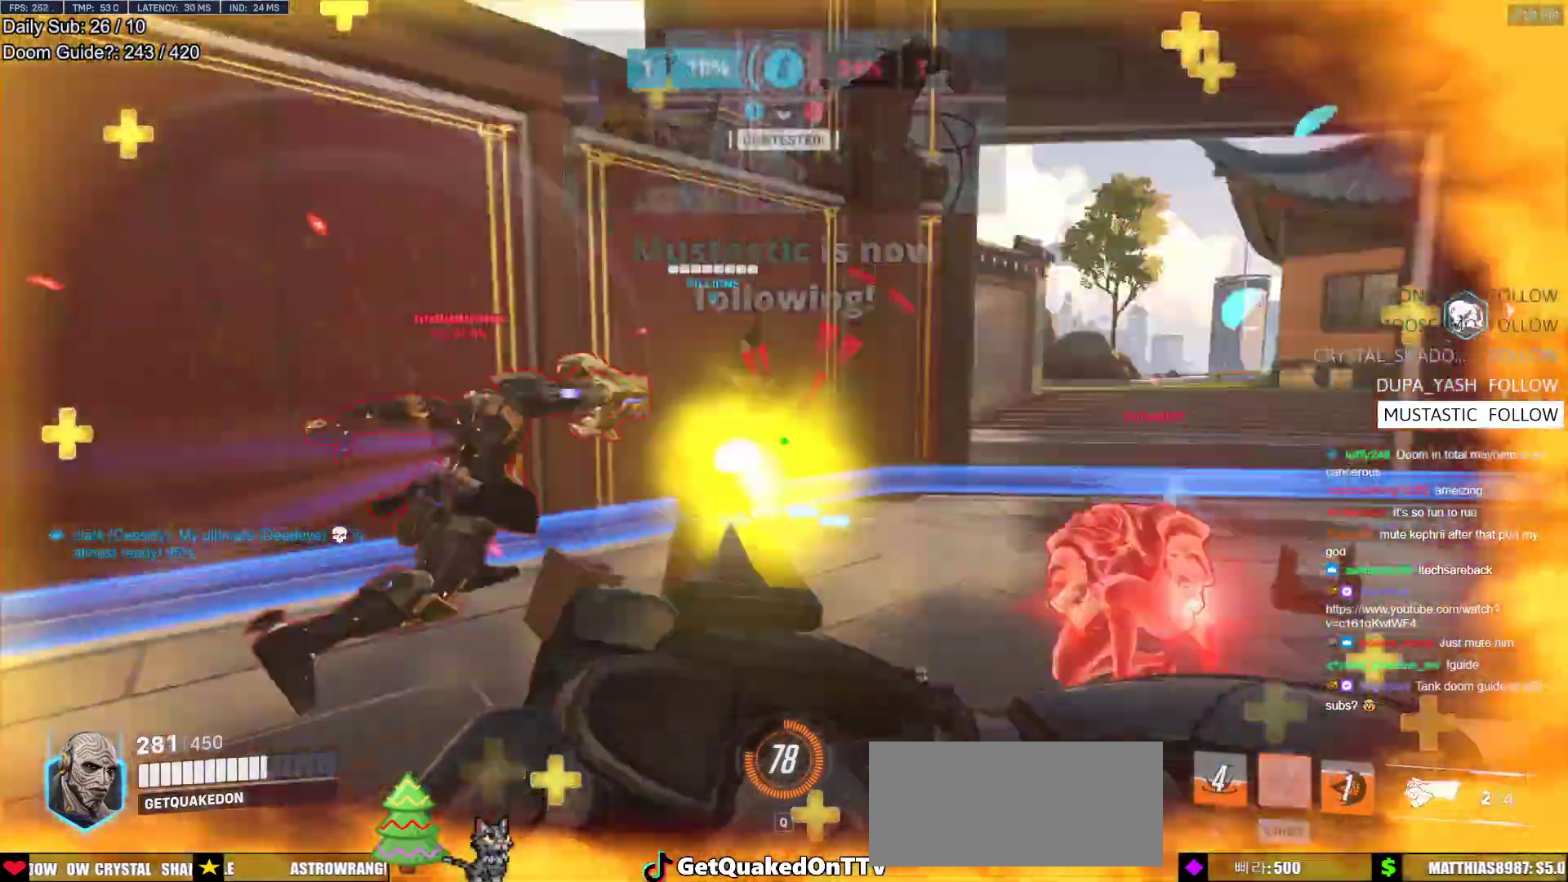
{"keys": ["d", "w"], "mouse": ["left"], "events": [[50, "w", "down"], [83, "d", "up"], [133, "mouse_left", "up"], [133, "shift", "down"], [283, "shift", "up"], [367, "mouse_left", "down"], [417, "d", "down"]]}
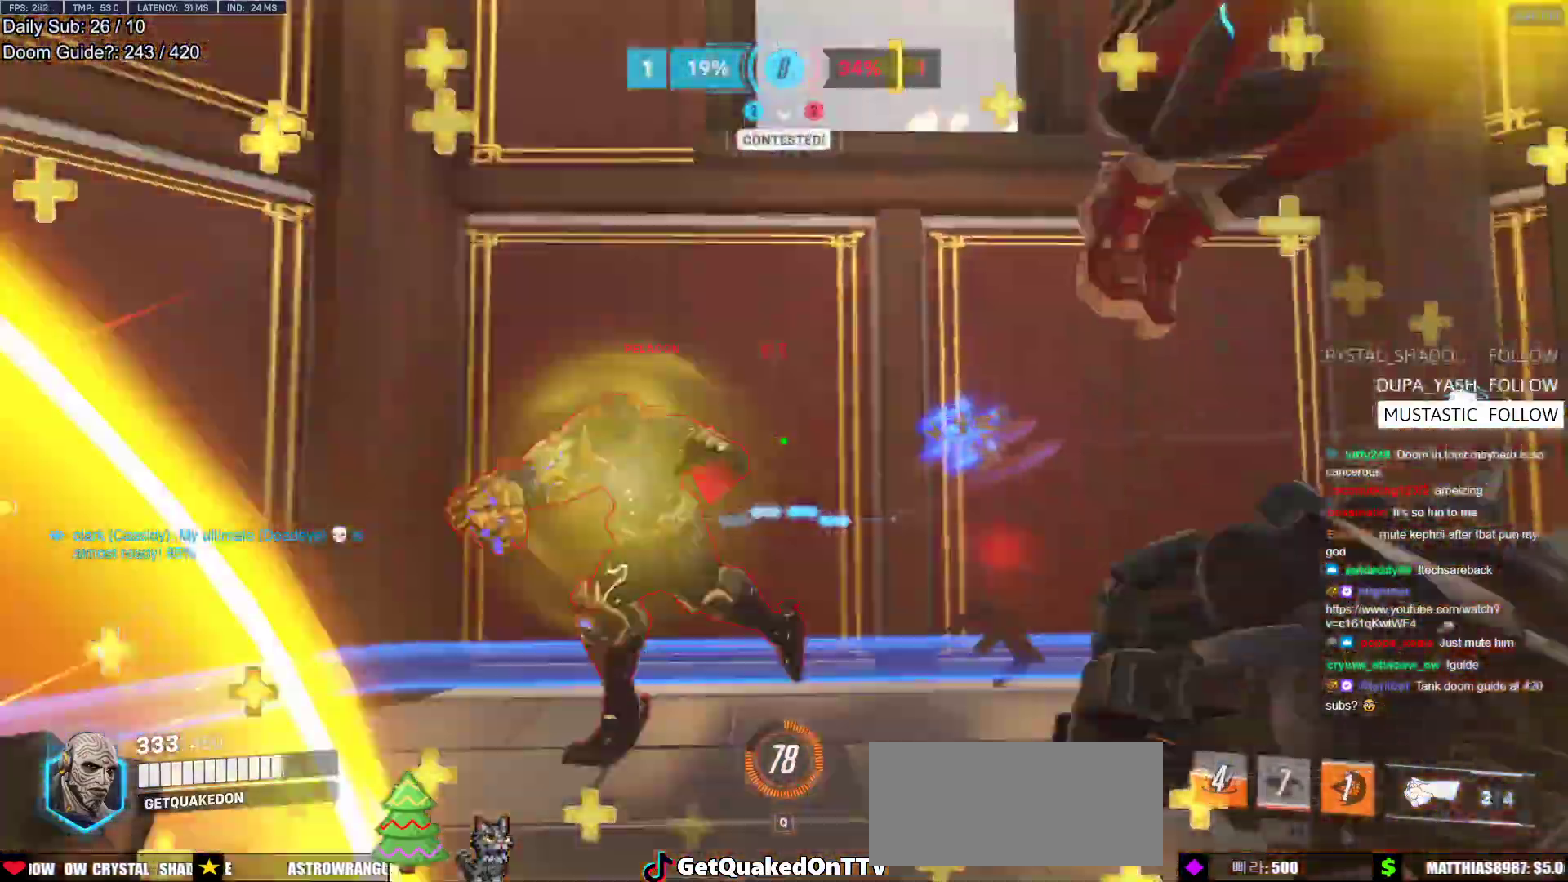
{"keys": ["d", "s"], "mouse": [], "events": [[17, "melee", "down"], [17, "w", "up"], [67, "space", "down"], [100, "melee", "up"], [100, "mouse_left", "up"], [100, "s", "down"], [150, "space", "up"]]}
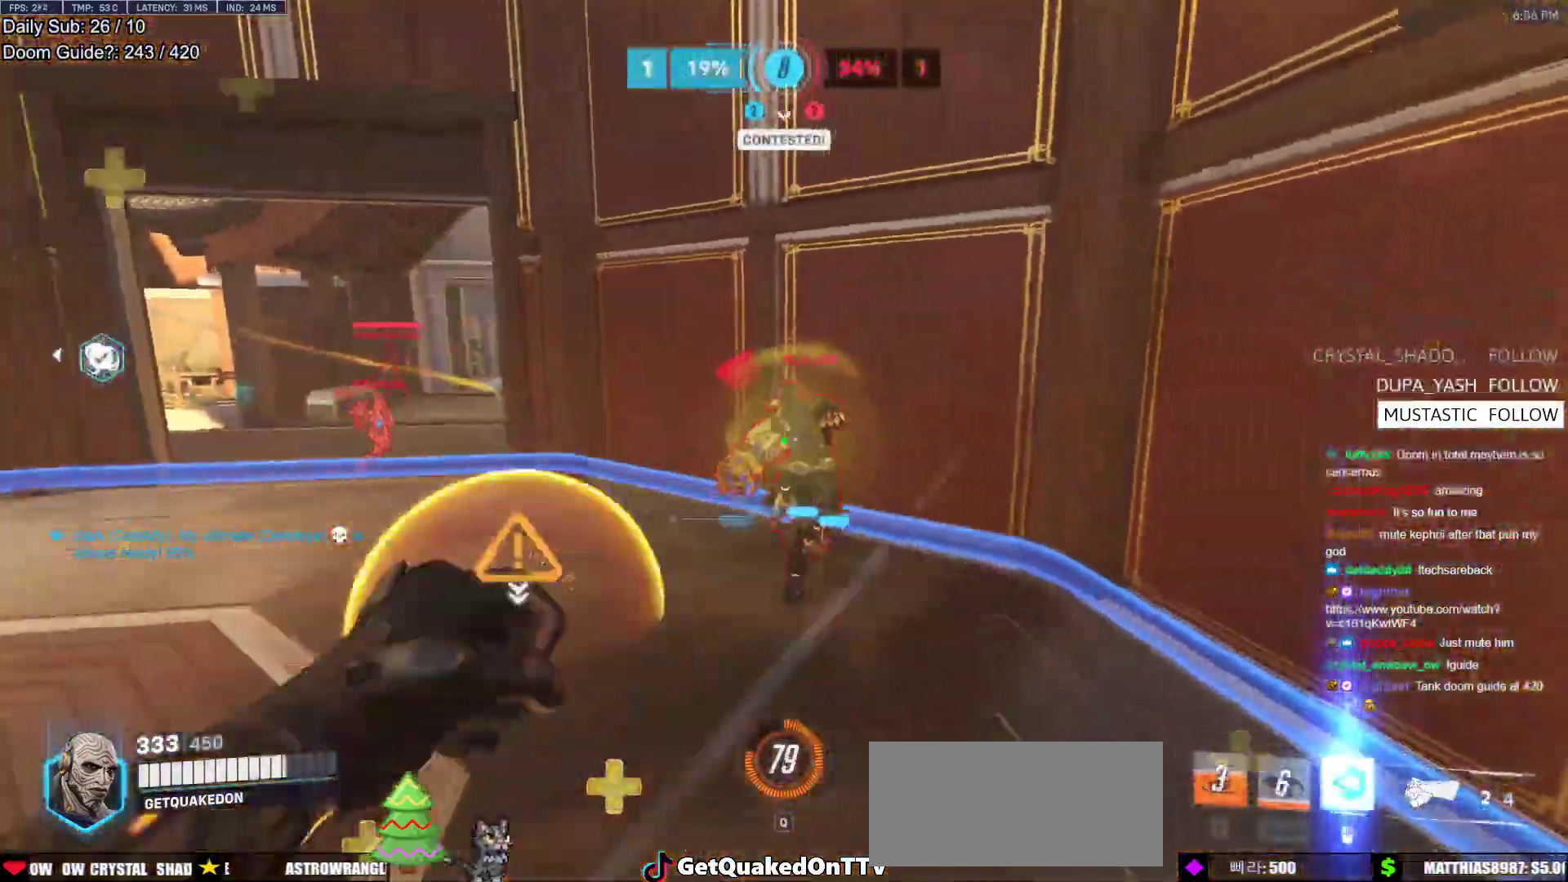
{"keys": ["a"], "mouse": [], "events": [[33, "a", "down"], [33, "d", "up"], [400, "s", "up"]]}
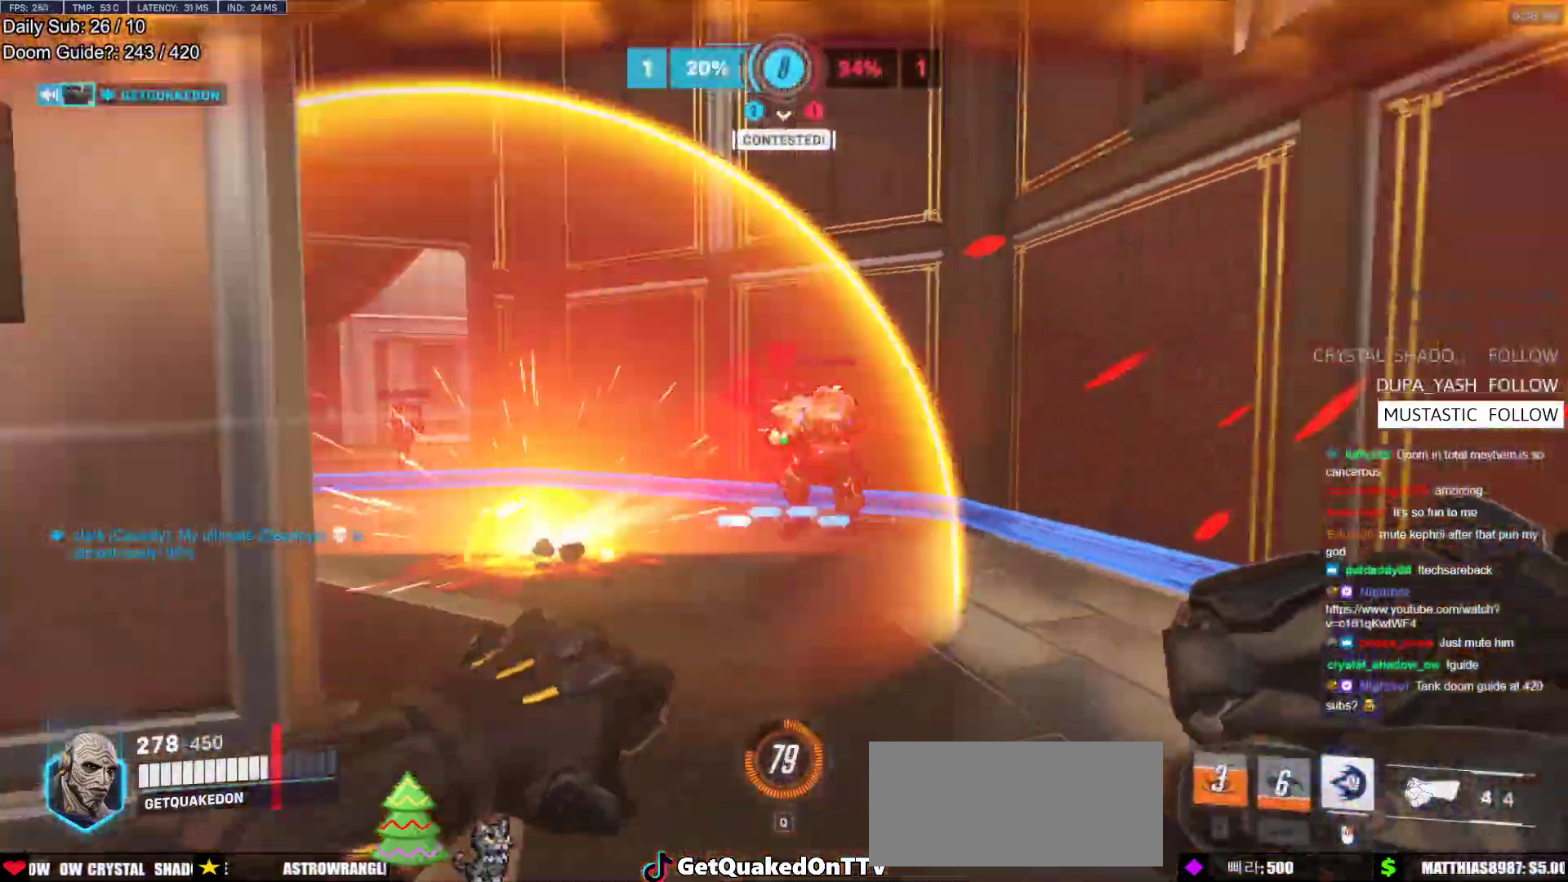
{"keys": ["a", "d", "w"], "mouse": ["right"], "events": [[50, "mouse_left", "down"], [83, "space", "down"], [183, "mouse_left", "up"], [233, "space", "up"], [367, "w", "down"], [467, "d", "down"], [467, "mouse_right", "down"]]}
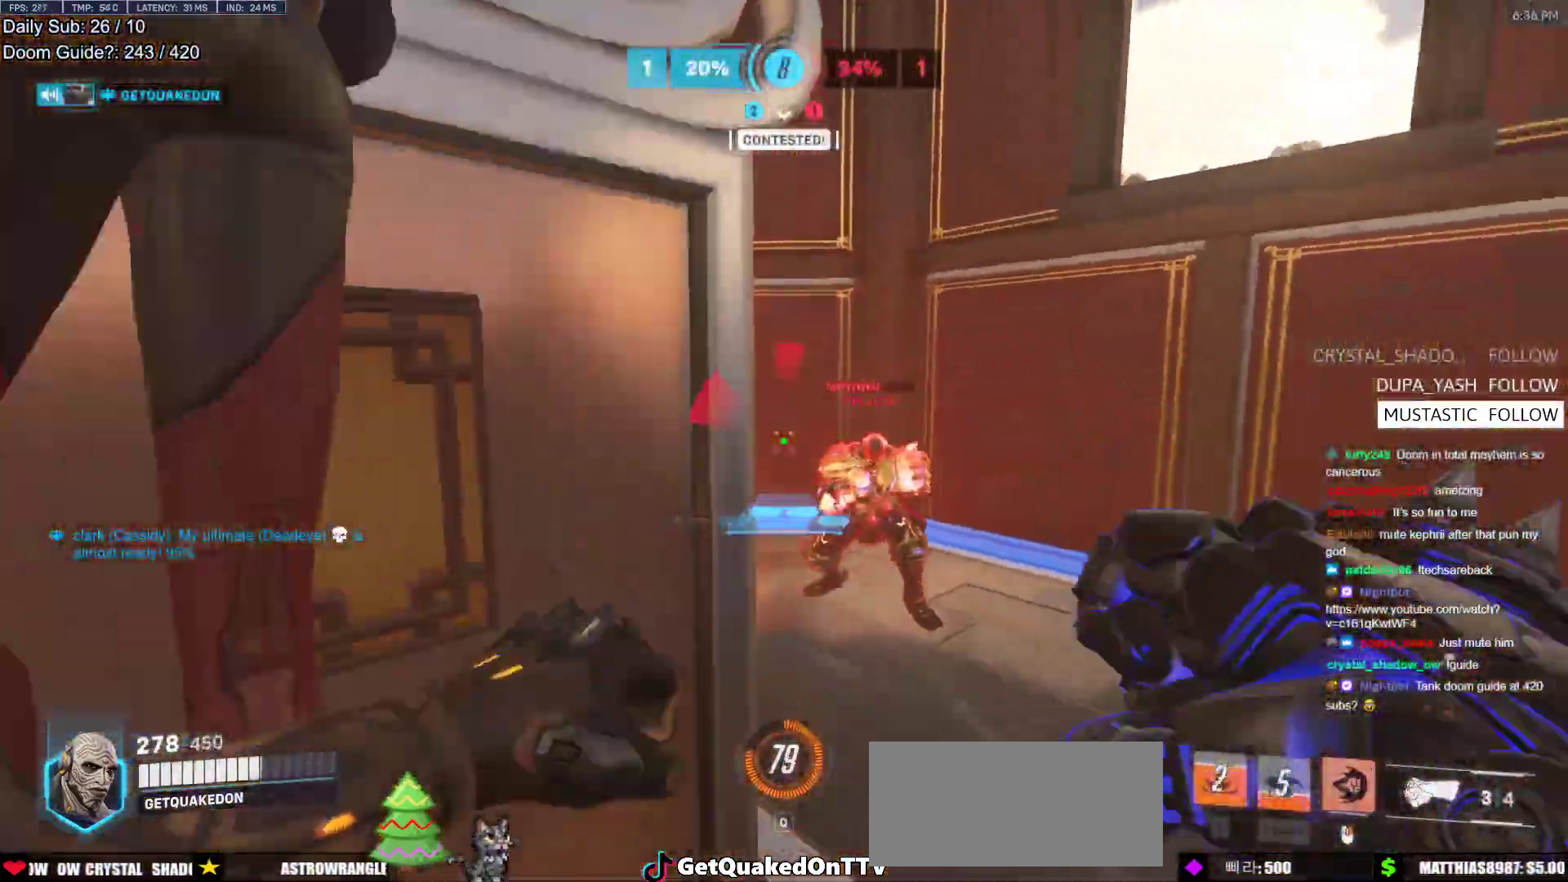
{"keys": ["d", "w"], "mouse": ["right"], "events": [[17, "a", "up"], [67, "w", "up"], [483, "w", "down"]]}
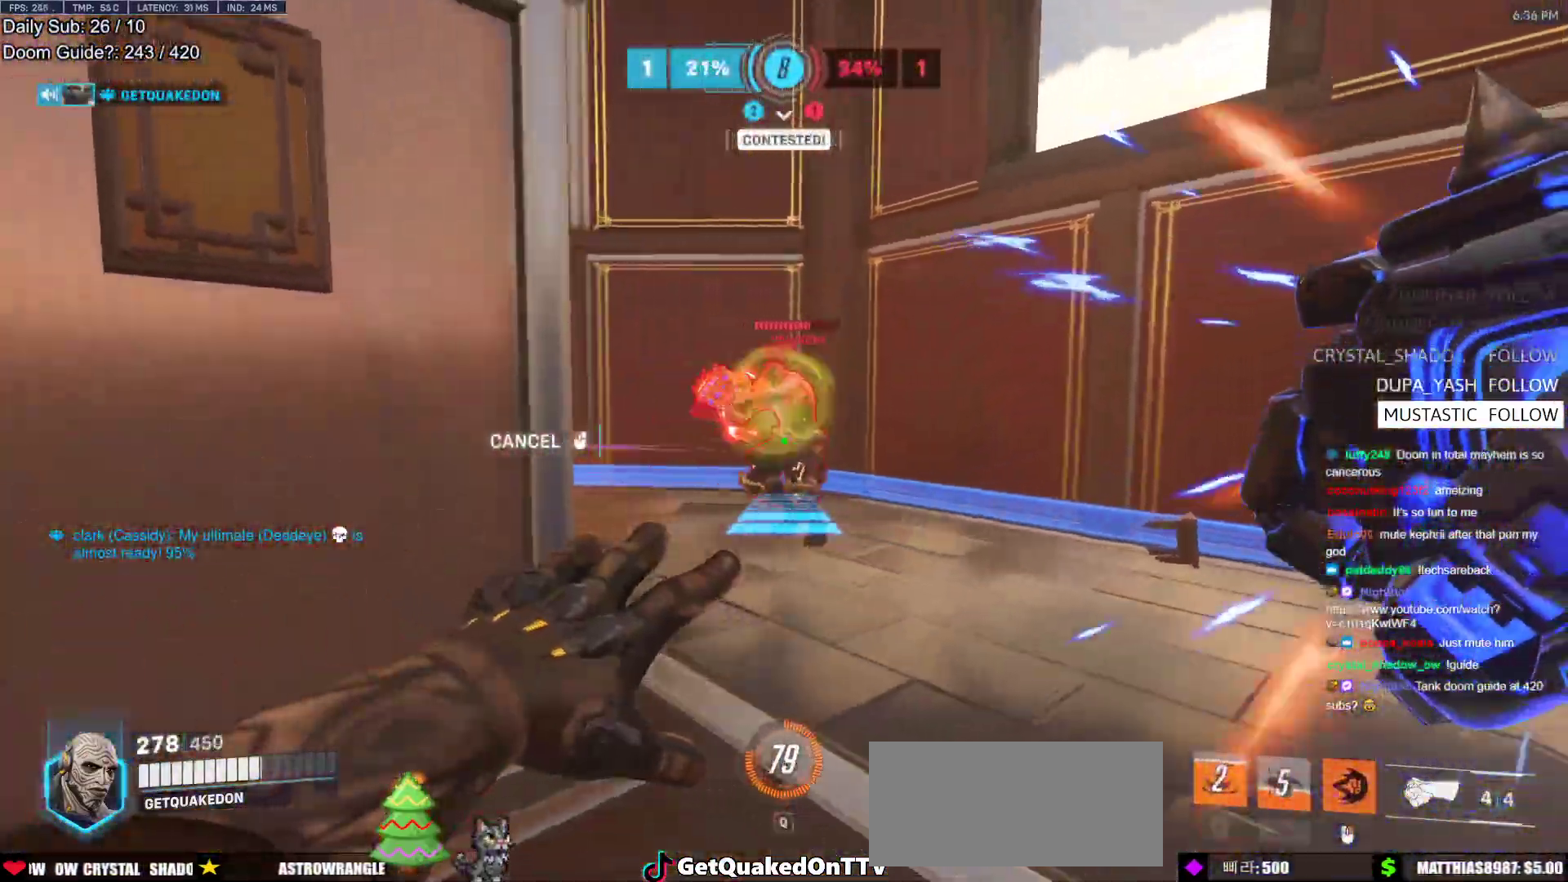
{"keys": ["d", "s"], "mouse": [], "events": [[267, "w", "up"], [317, "mouse_right", "up"], [450, "s", "down"]]}
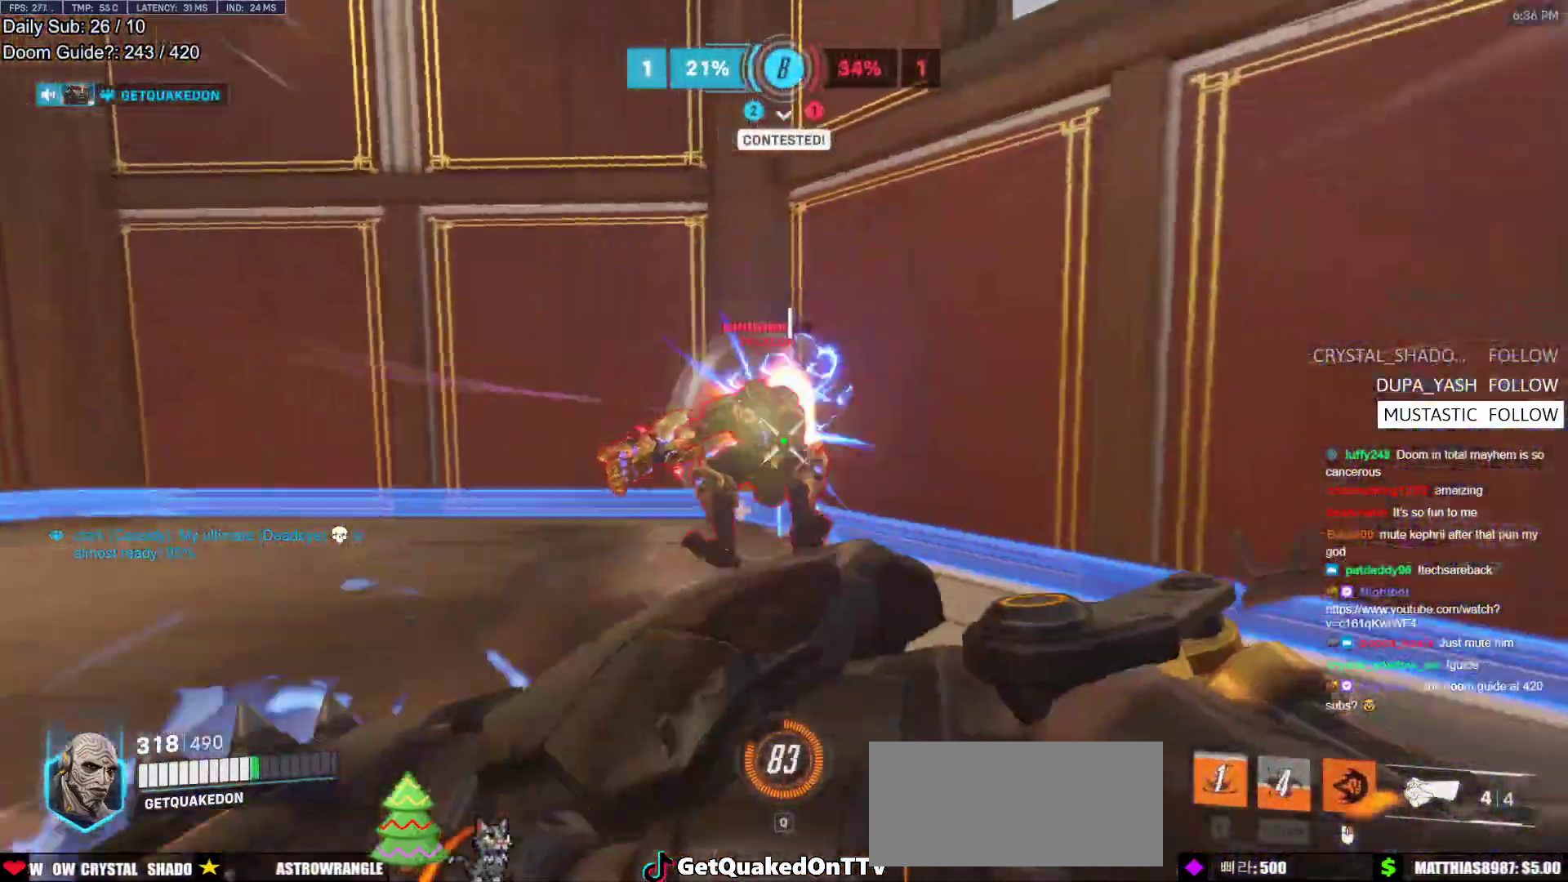
{"keys": ["a", "s"], "mouse": [], "events": [[50, "d", "up"], [183, "mouse_left", "down"], [283, "space", "down"], [333, "mouse_left", "up"], [367, "a", "down"], [467, "space", "up"]]}
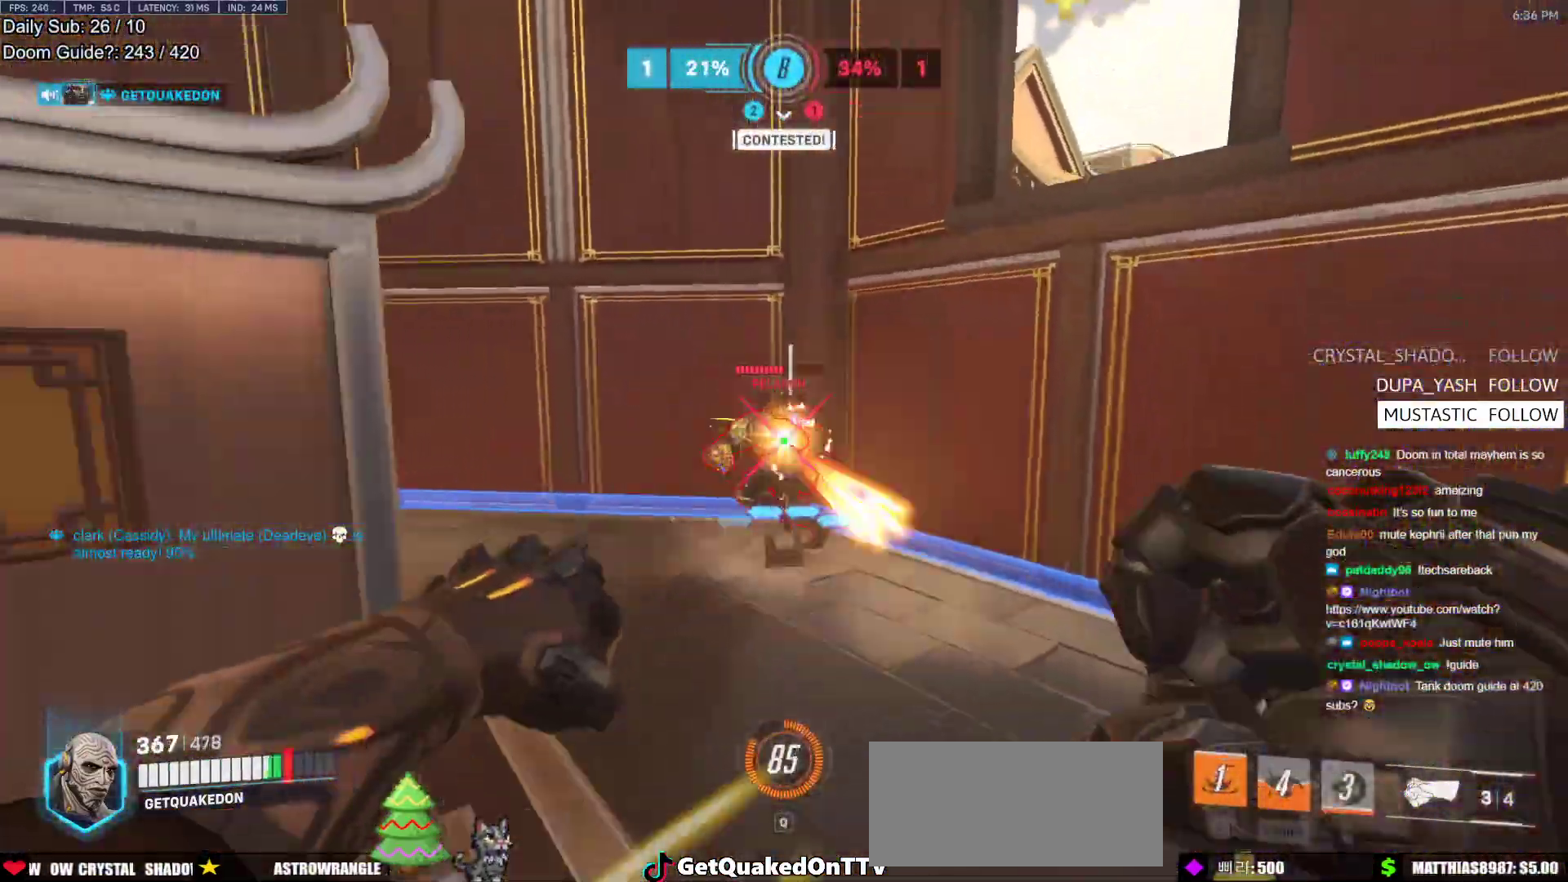
{"keys": ["d"], "mouse": [], "events": [[50, "mouse_left", "down"], [200, "mouse_left", "up"], [383, "mouse_left", "down"], [483, "a", "up"], [483, "d", "down"], [483, "mouse_left", "up"], [483, "s", "up"]]}
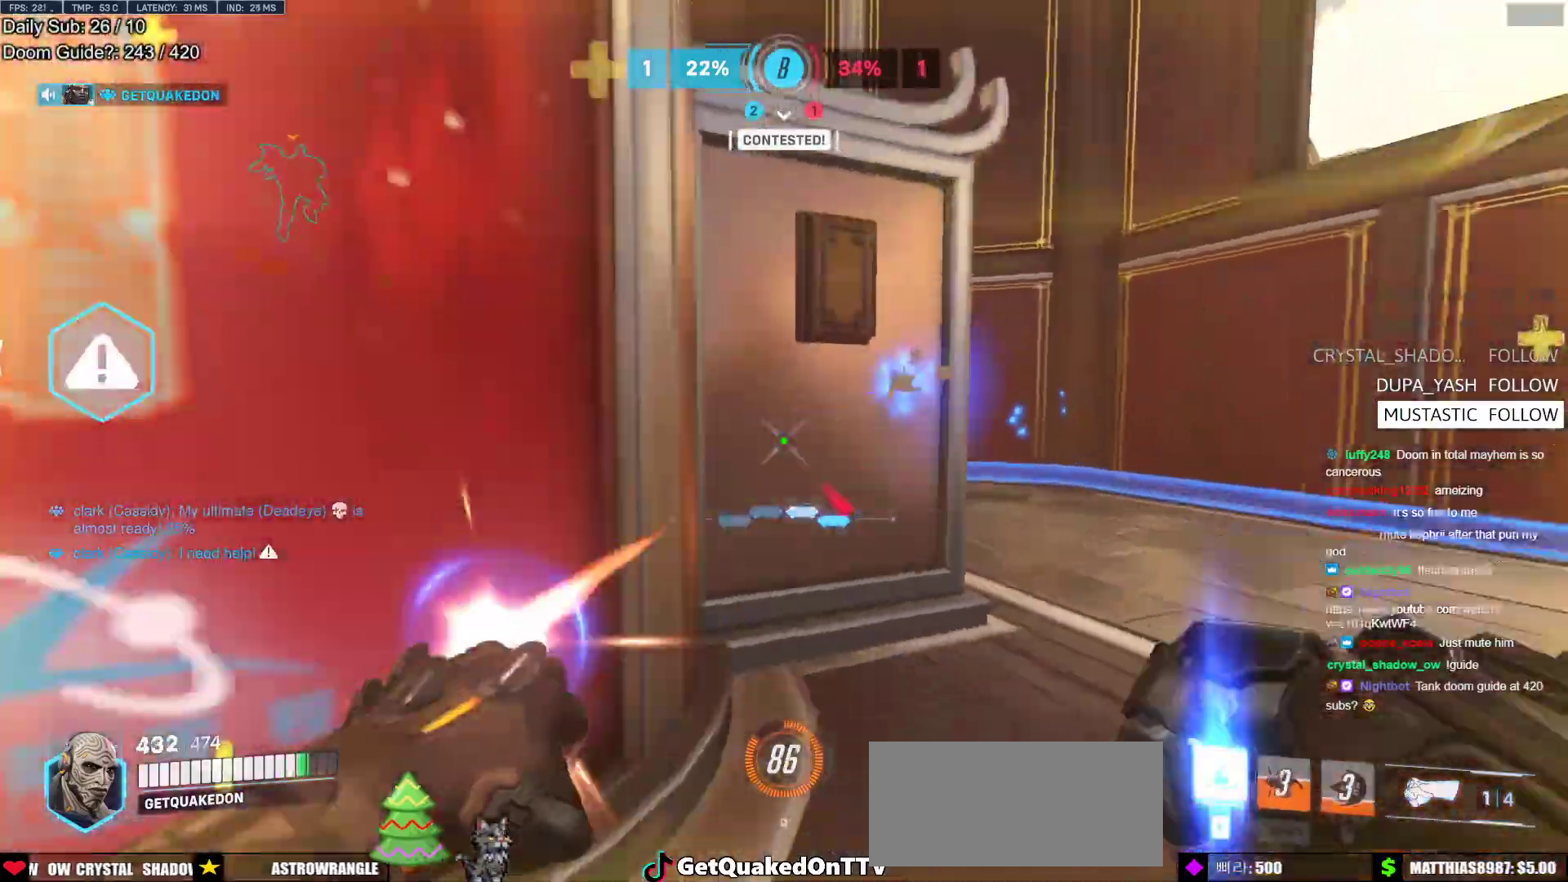
{"keys": ["w"], "mouse": [], "events": [[67, "a", "down"], [67, "d", "up"], [167, "e", "down"], [167, "w", "down"], [217, "a", "up"], [267, "e", "up"]]}
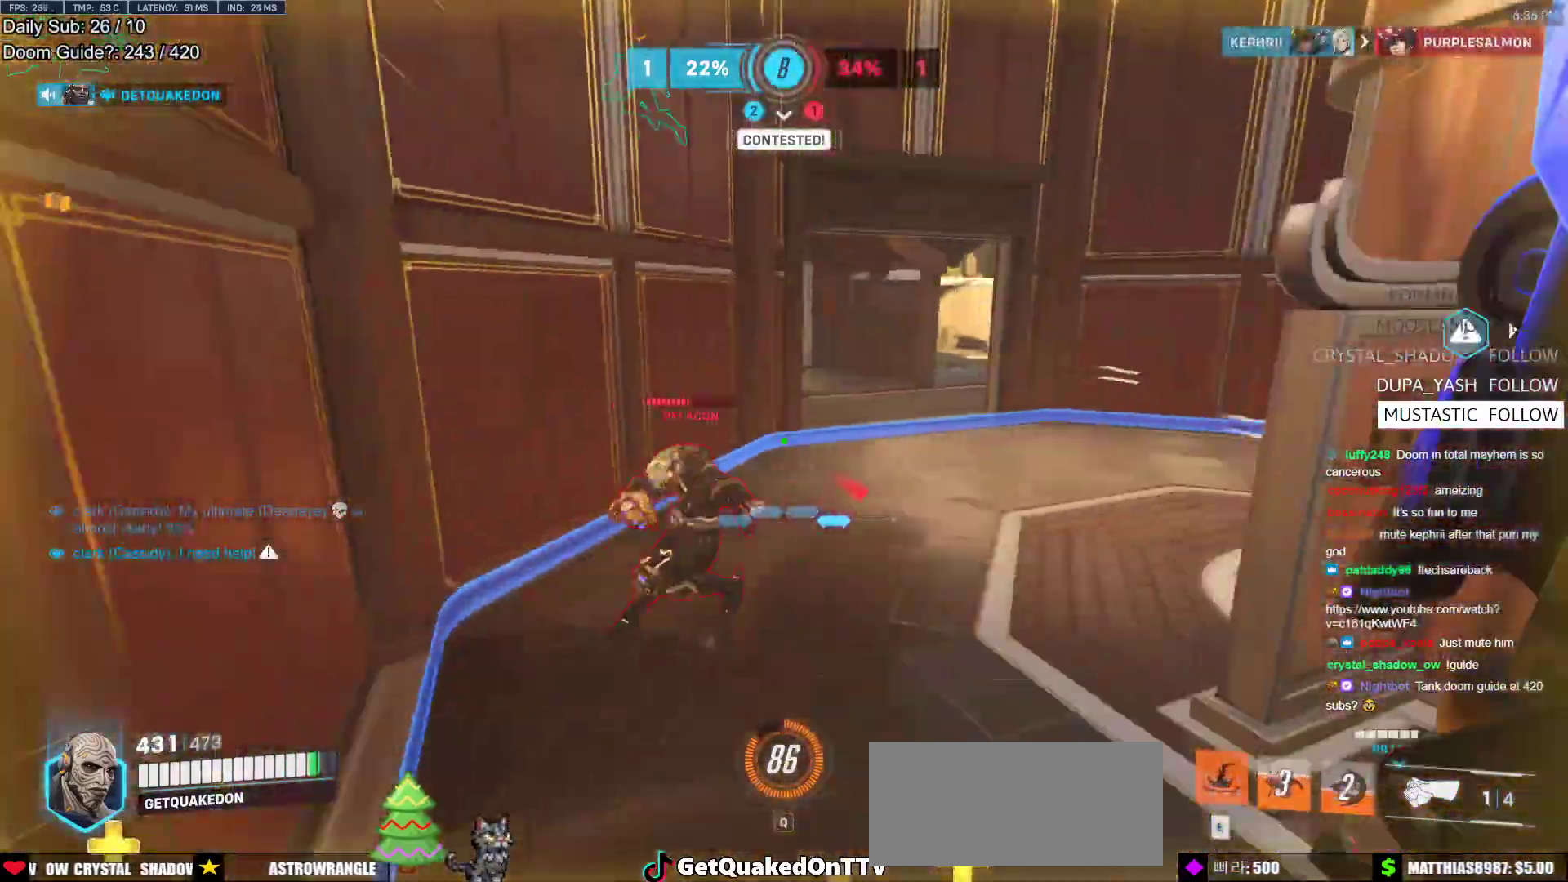
{"keys": ["w"], "mouse": [], "events": []}
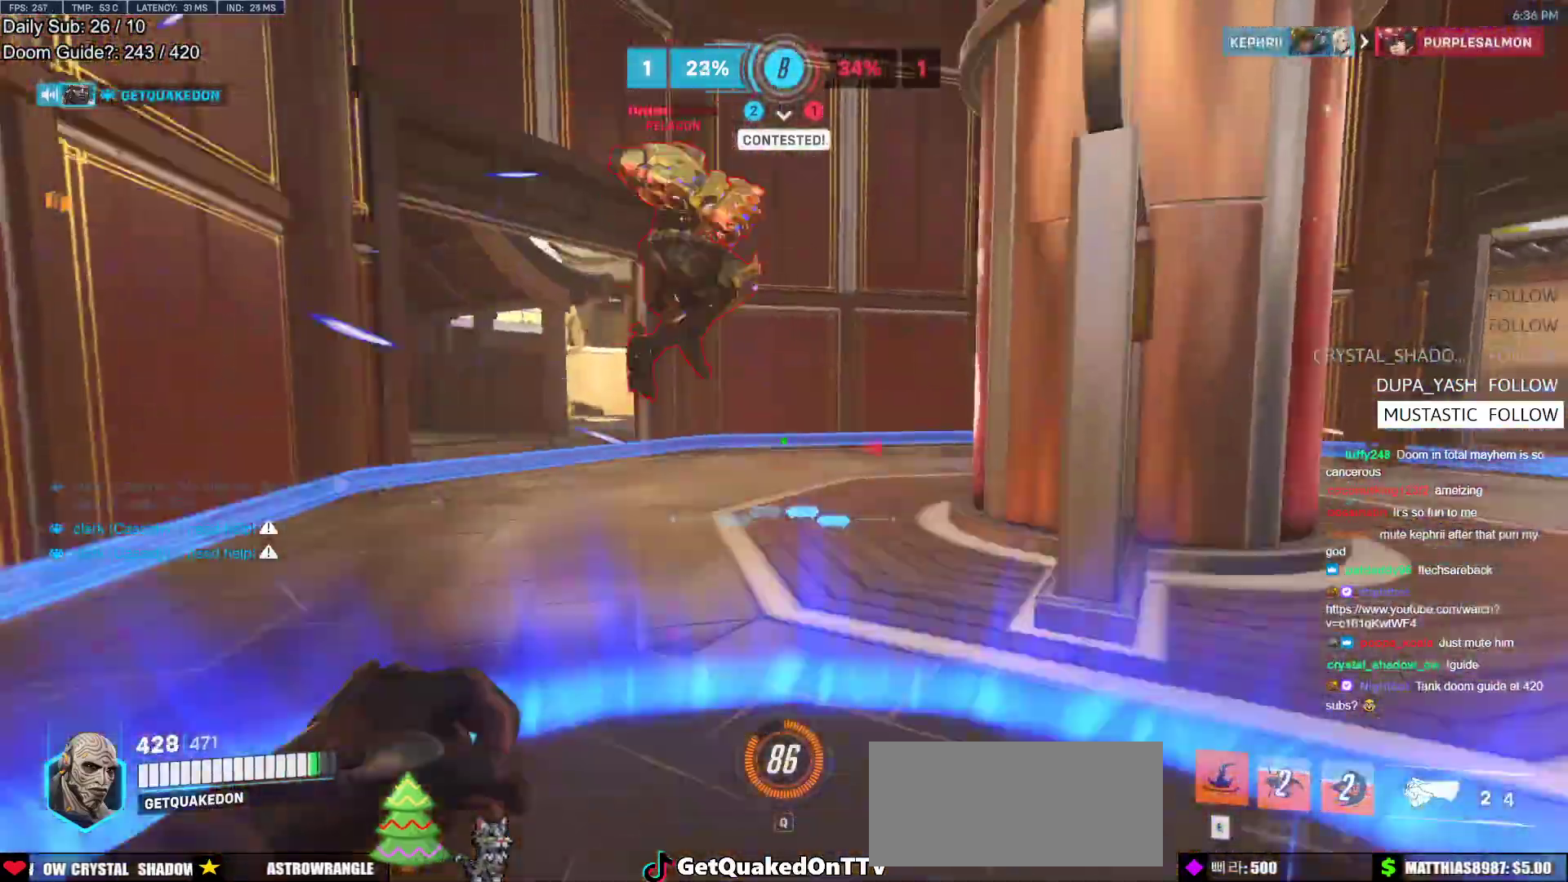
{"keys": ["w"], "mouse": ["left"], "events": [[17, "space", "down"], [150, "mouse_left", "down"], [150, "space", "up"], [333, "mouse_left", "up"], [433, "mouse_left", "down"]]}
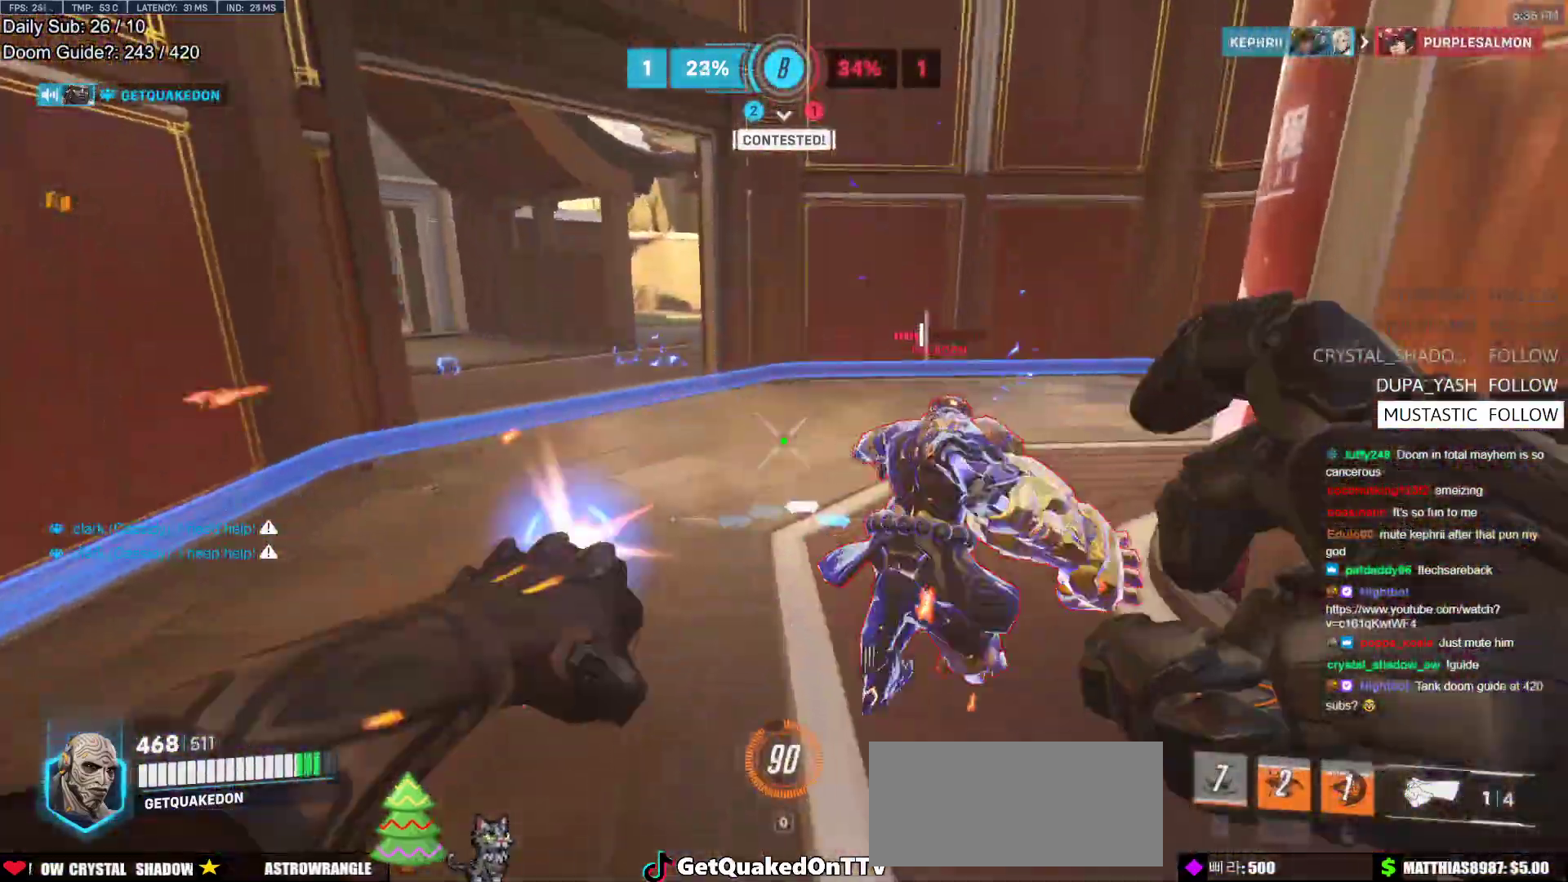
{"keys": ["a", "w"], "mouse": ["left"], "events": [[83, "mouse_left", "up"], [317, "mouse_left", "down"], [450, "a", "down"]]}
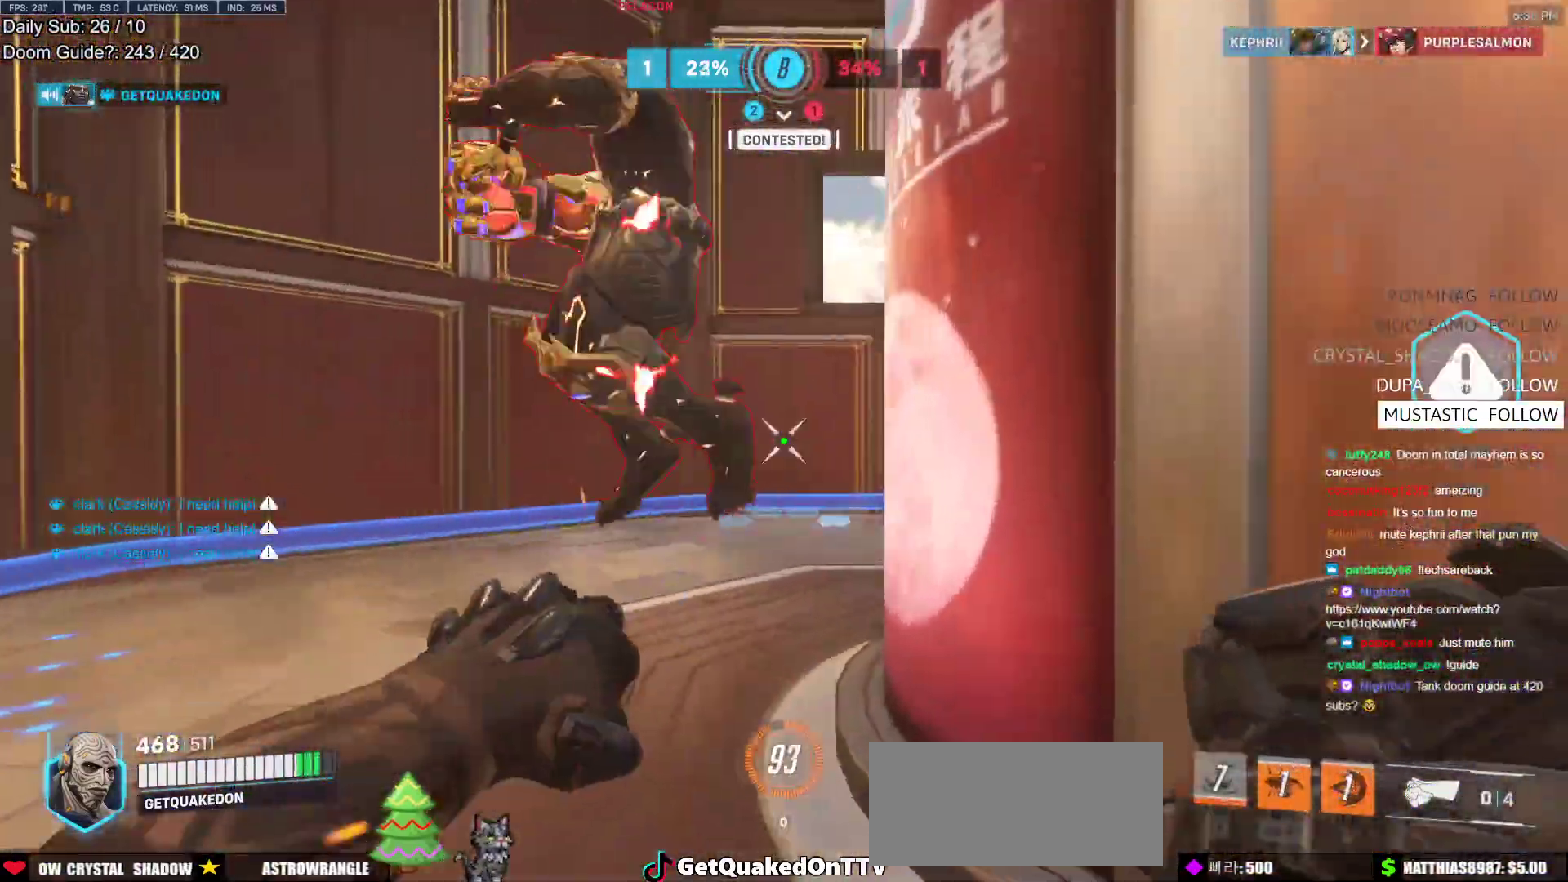
{"keys": ["a"], "mouse": ["right"], "events": [[83, "mouse_left", "up"], [83, "w", "up"], [233, "mouse_left", "down"], [333, "mouse_right", "down"], [333, "space", "down"], [417, "mouse_left", "up"], [467, "space", "up"]]}